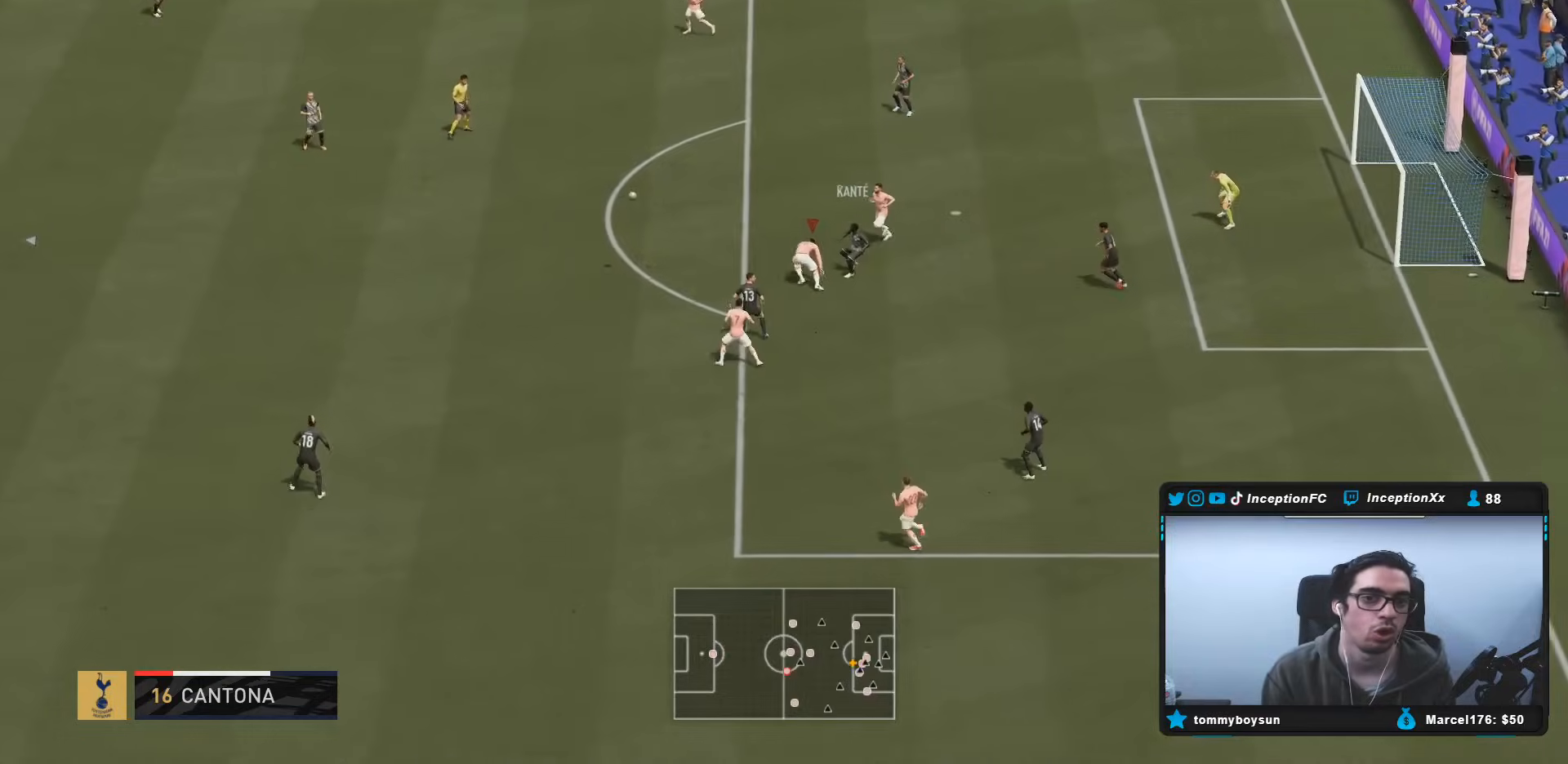
Gameplay with a controller (PlayStation layout); each line is a JSON object with the inputs held at the frame after it. "events" lists button and stick changes between this image and that frame as [ms after this image, input, new state], when the widget could be followed in between. Not read: L3 R3.
{"buttons": [], "left_stick": "up-right", "right_stick": "center", "events": [[200, "left_stick", "left"], [317, "left_stick", "center"], [383, "left_stick", "up-right"]]}
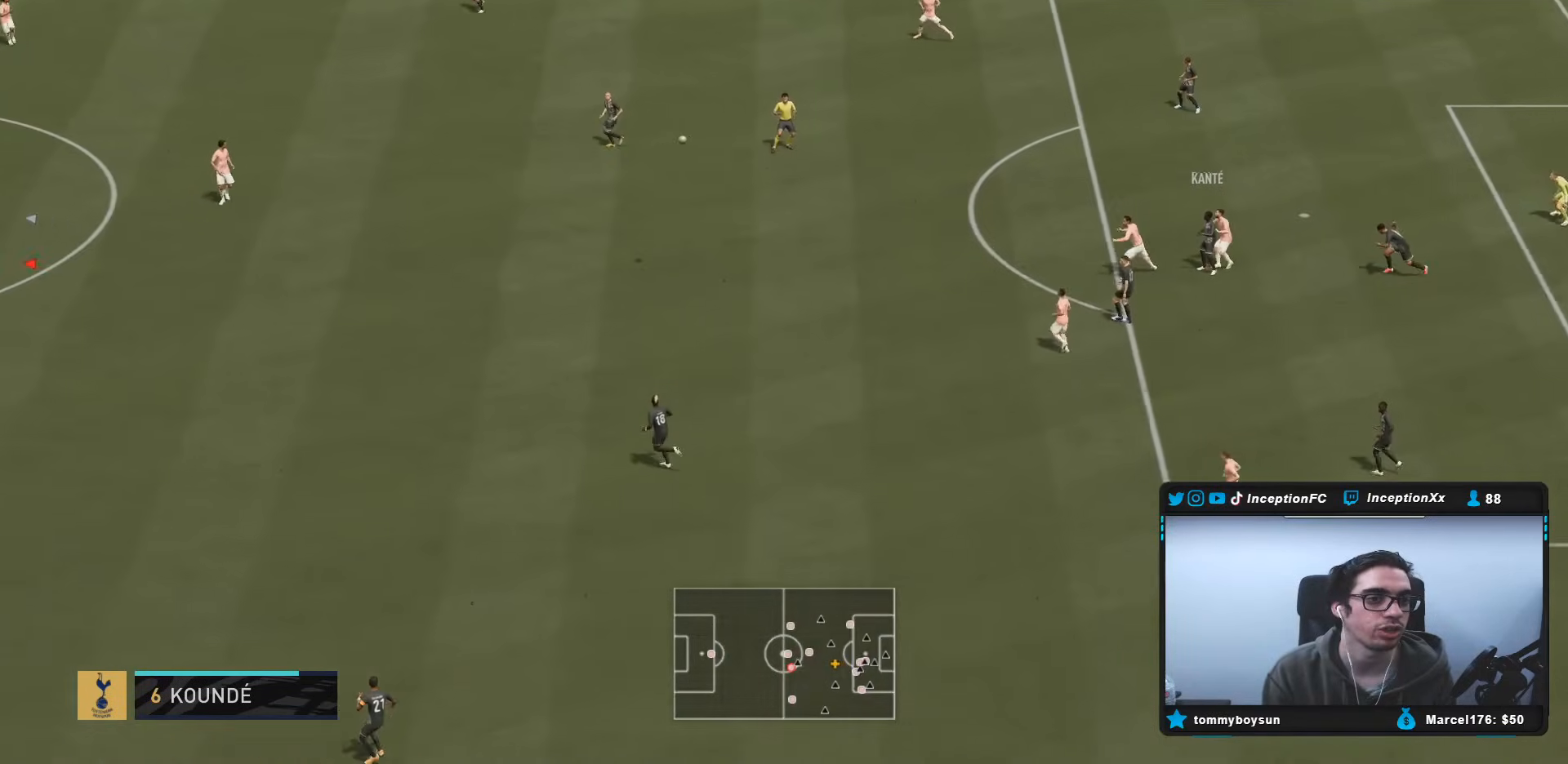
{"buttons": ["CROSS"], "left_stick": "up-right", "right_stick": "center", "events": [[233, "CROSS", "down"]]}
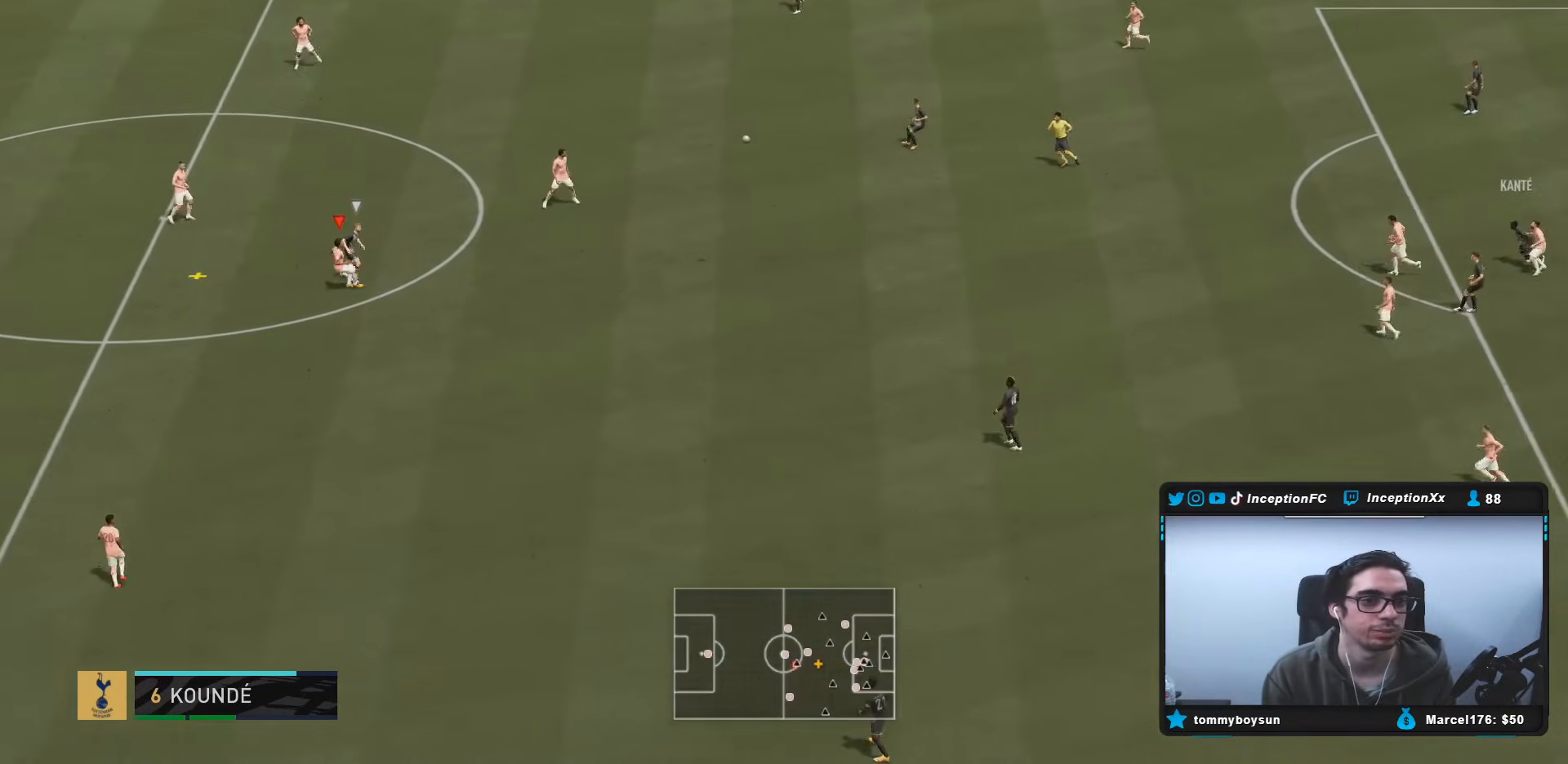
{"buttons": ["CROSS"], "left_stick": "up-right", "right_stick": "center", "events": [[100, "CROSS", "up"], [133, "CROSS", "down"], [267, "CROSS", "up"], [300, "CROSS", "down"], [467, "CROSS", "up"], [500, "CROSS", "down"]]}
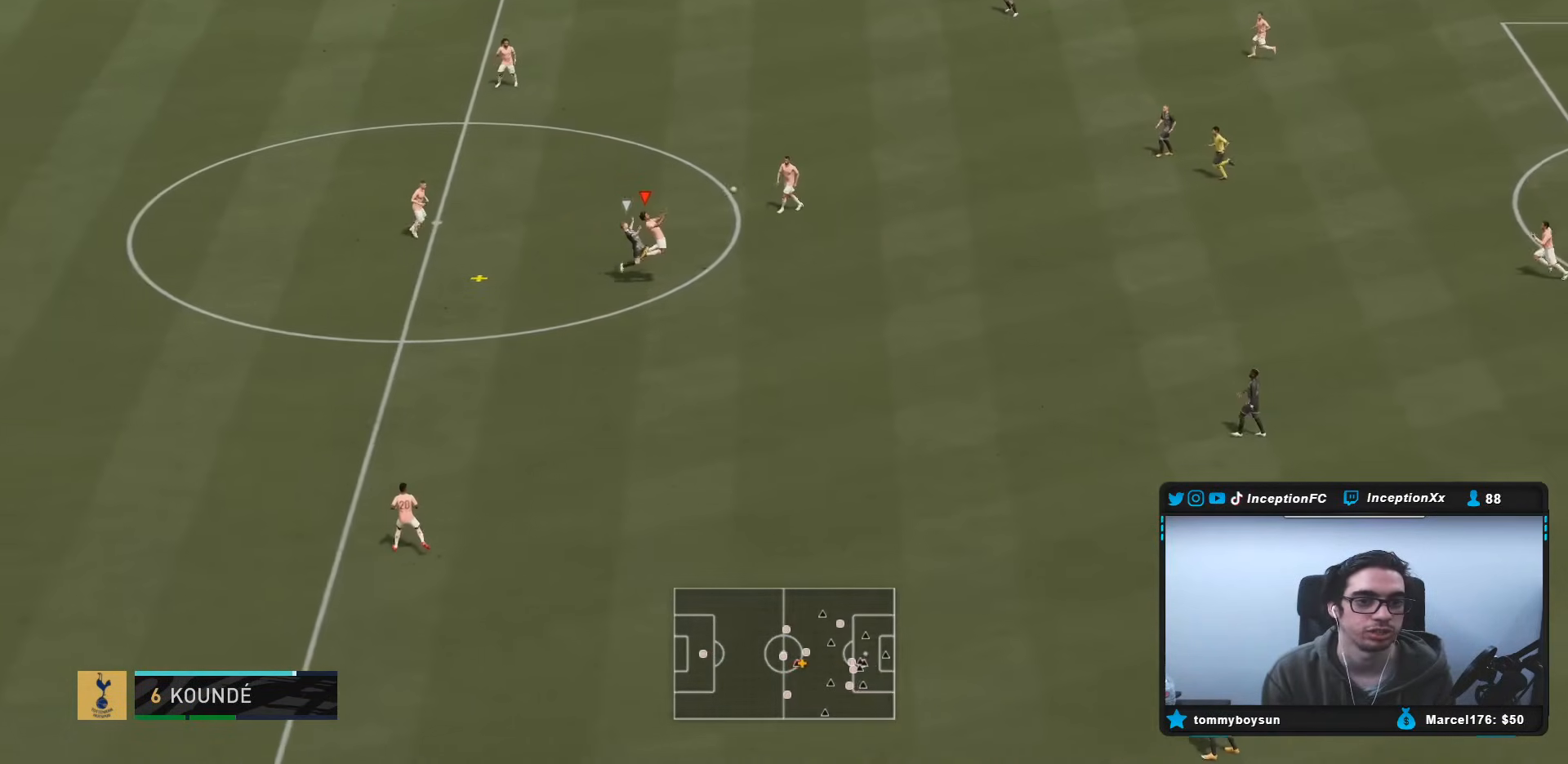
{"buttons": [], "left_stick": "center", "right_stick": "center", "events": [[133, "left_stick", "right"], [150, "CROSS", "up"], [400, "left_stick", "center"]]}
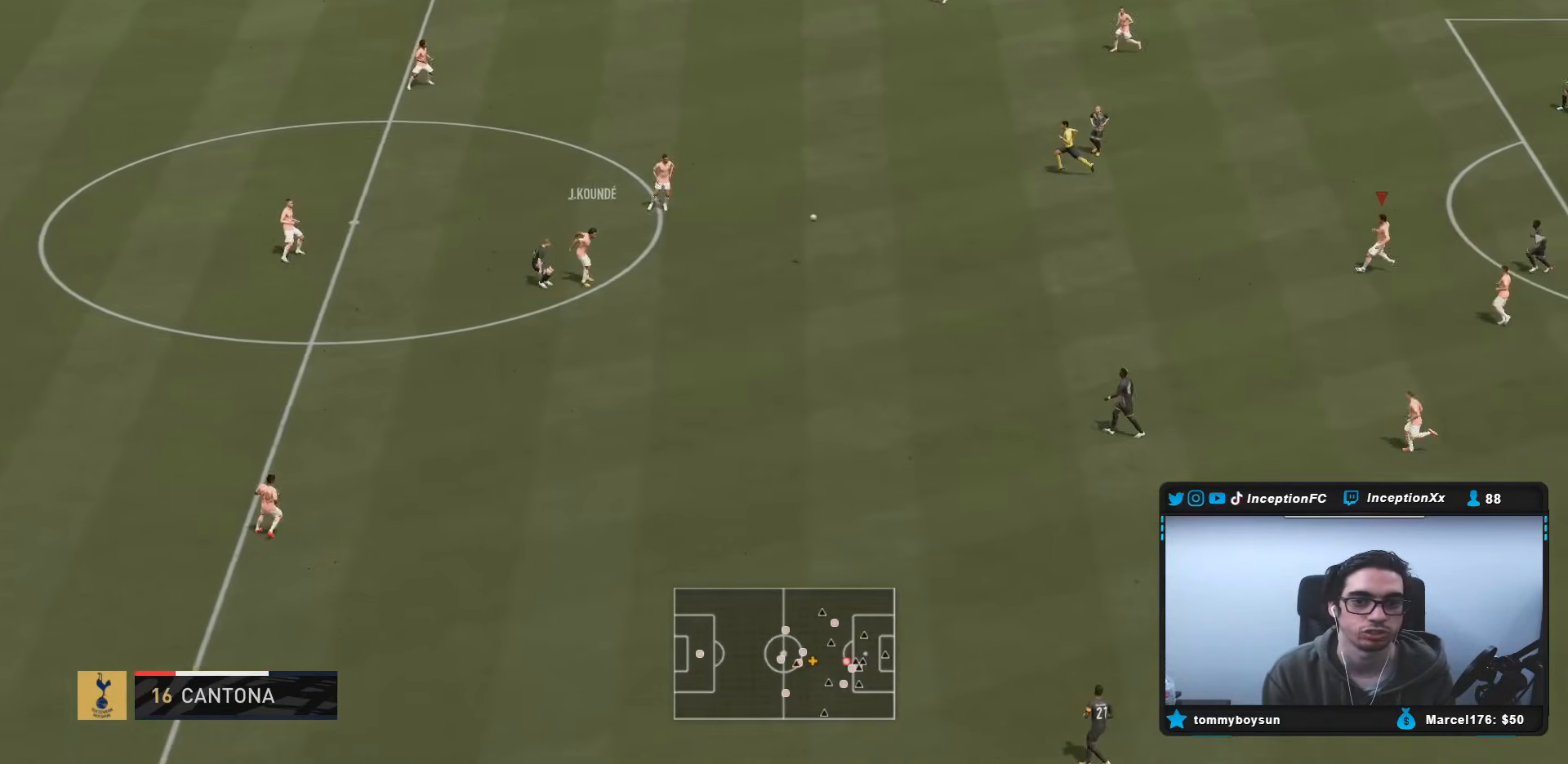
{"buttons": [], "left_stick": "left", "right_stick": "center", "events": [[200, "left_stick", "left"]]}
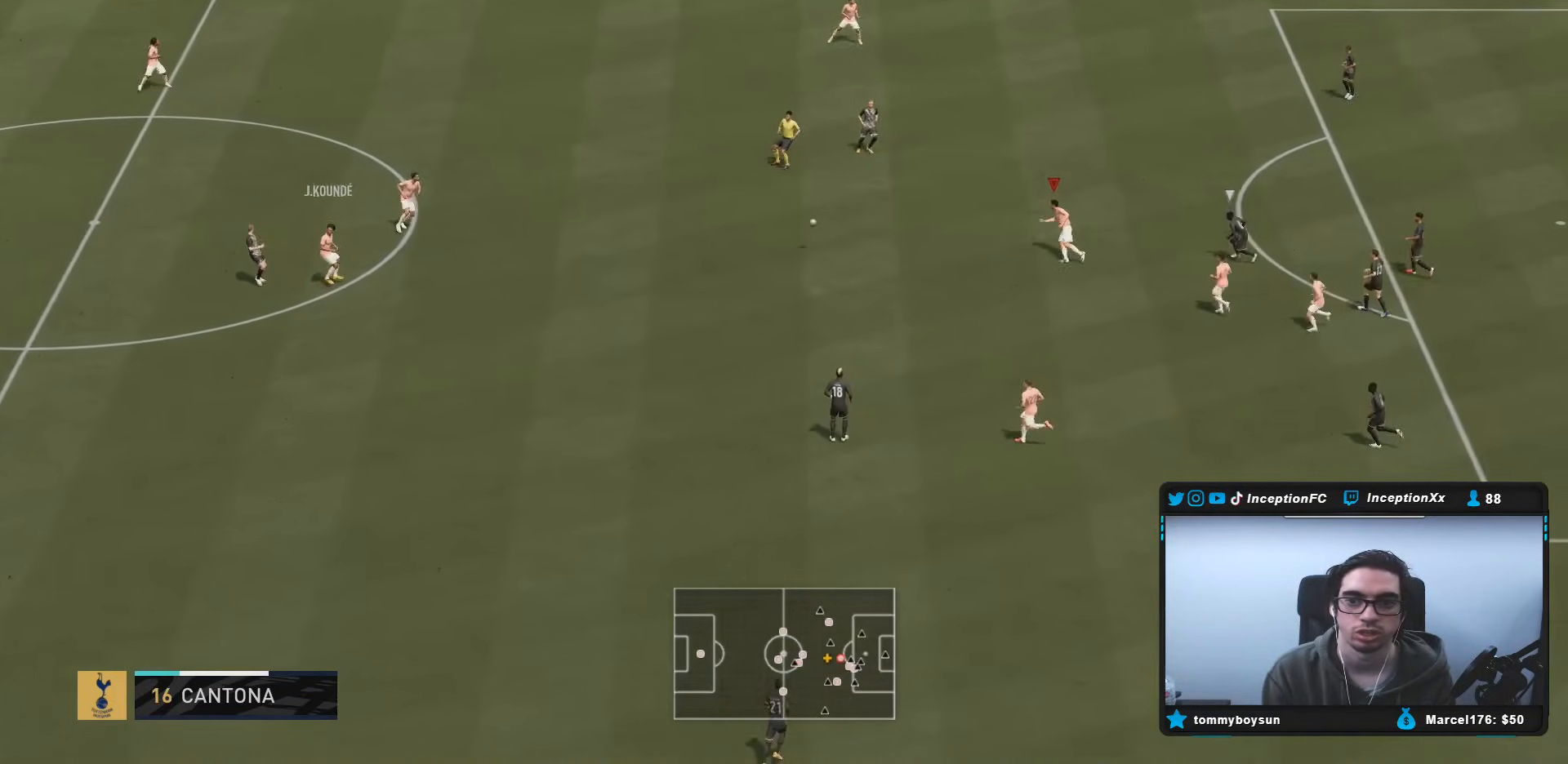
{"buttons": [], "left_stick": "down", "right_stick": "center", "events": [[67, "left_stick", "center"], [150, "left_stick", "up"], [317, "left_stick", "center"], [483, "left_stick", "down"]]}
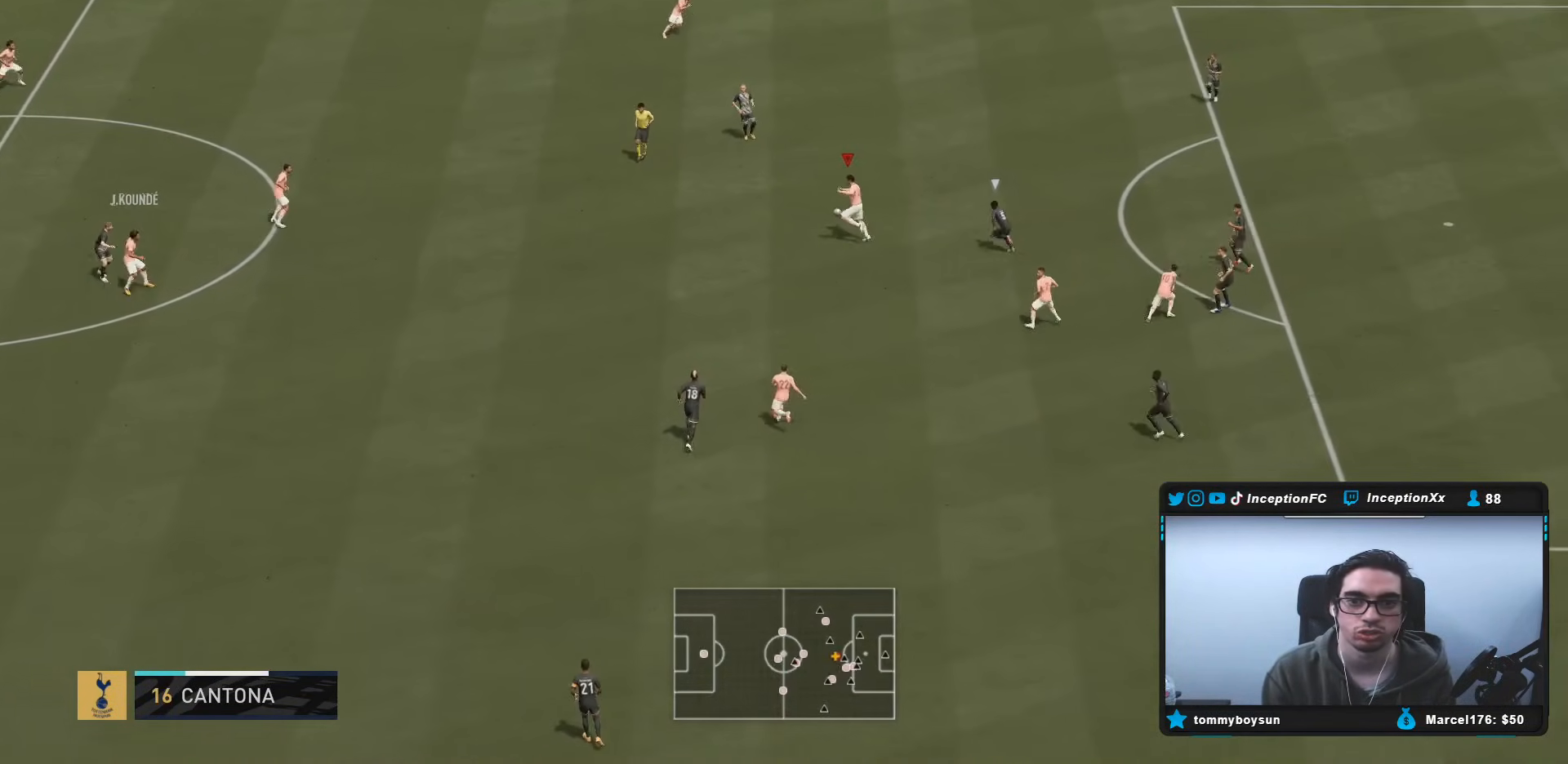
{"buttons": [], "left_stick": "down", "right_stick": "center", "events": []}
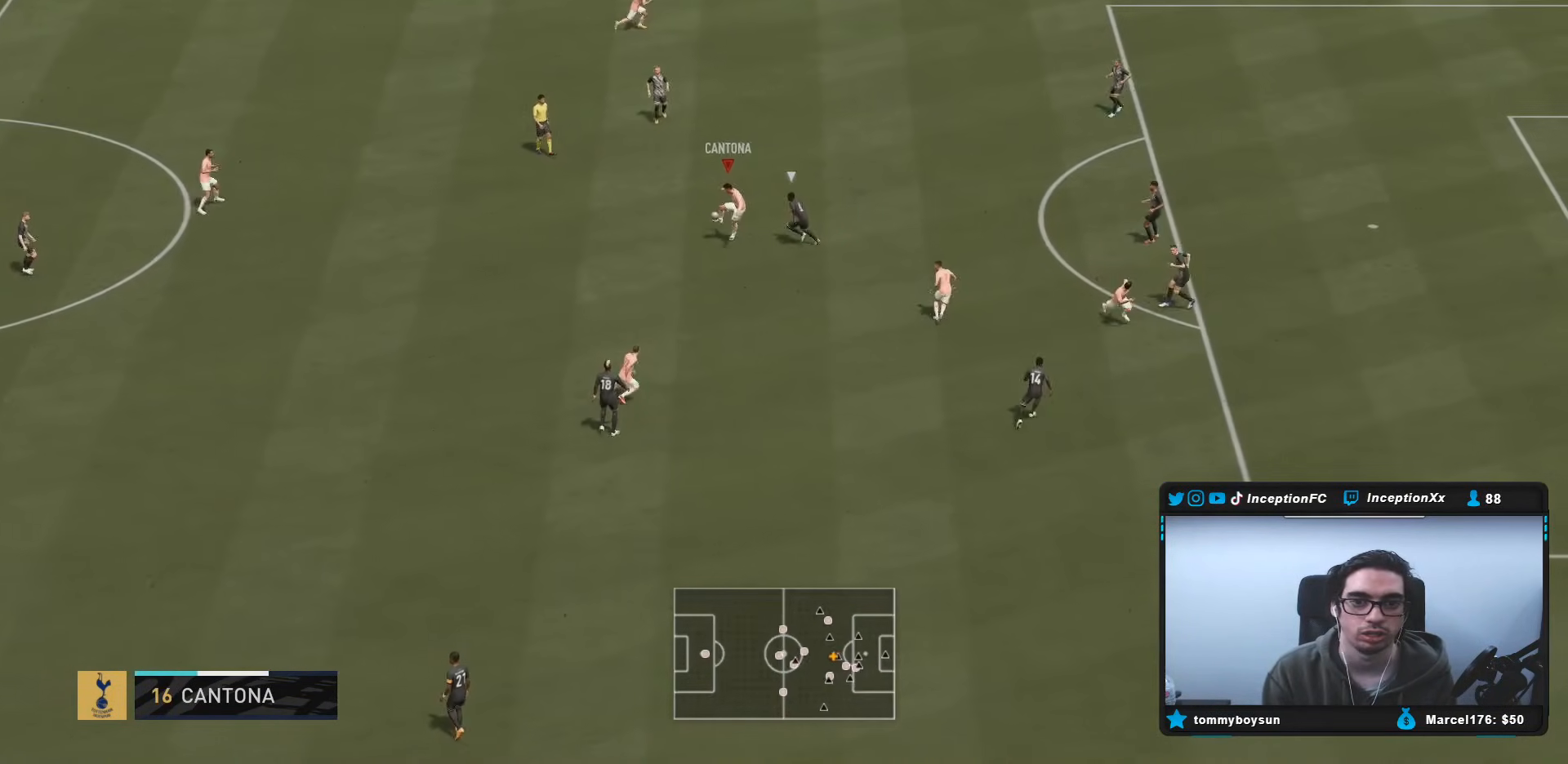
{"buttons": [], "left_stick": "right", "right_stick": "center", "events": [[167, "CIRCLE", "down"], [183, "CIRCLE", "up"], [183, "R2", "down"], [183, "left_stick", "right"], [250, "R2", "up"]]}
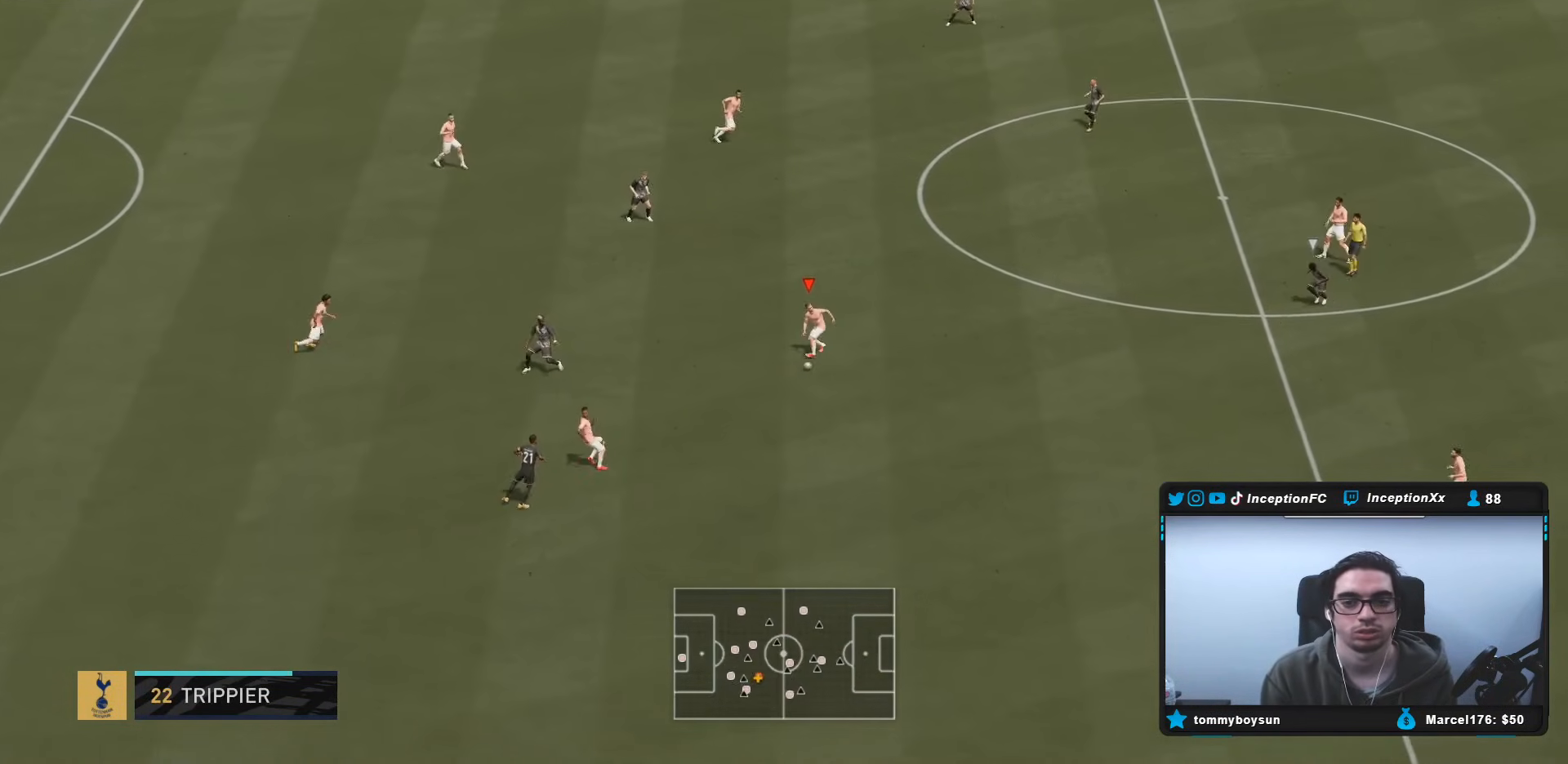
{"buttons": ["CROSS"], "left_stick": "down-right", "right_stick": "center", "events": [[450, "CROSS", "down"], [450, "left_stick", "down-right"]]}
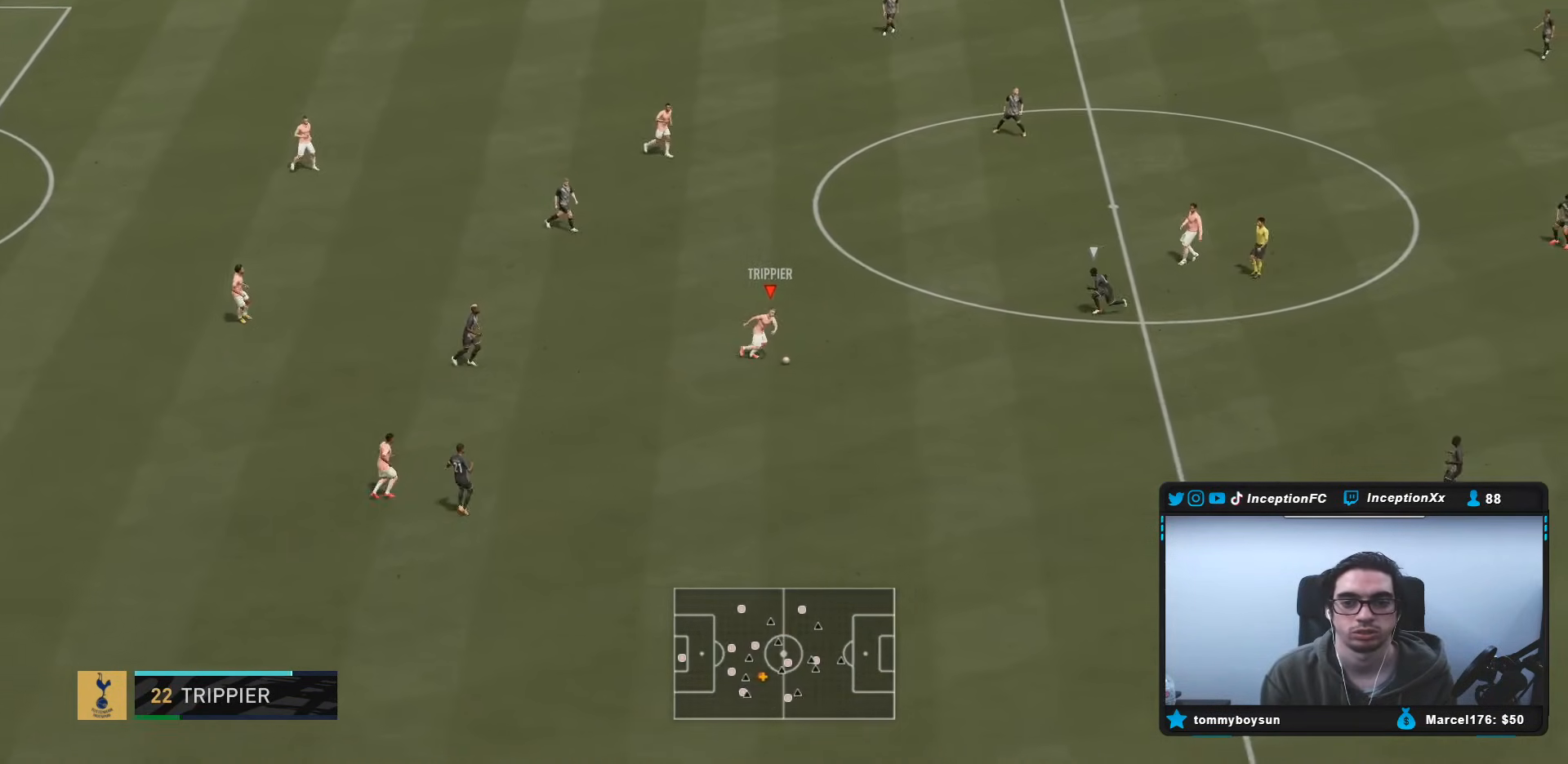
{"buttons": ["R2"], "left_stick": "up-left", "right_stick": "center", "events": [[83, "CROSS", "up"], [283, "left_stick", "center"], [333, "R2", "down"], [467, "left_stick", "up-left"]]}
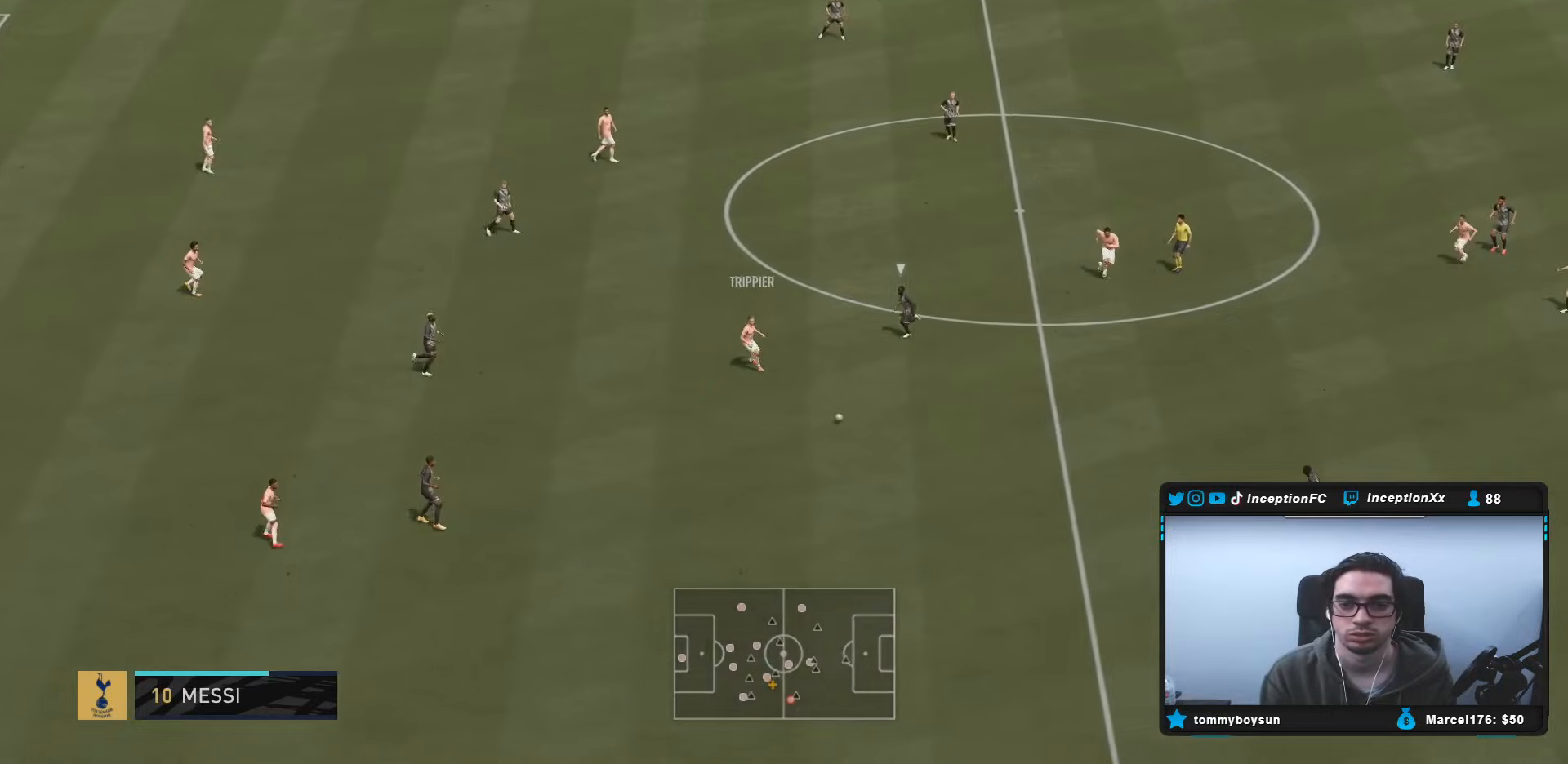
{"buttons": ["CROSS"], "left_stick": "up", "right_stick": "center", "events": [[167, "R2", "up"], [167, "left_stick", "up"], [233, "CROSS", "down"], [333, "CROSS", "up"], [367, "CROSS", "down"]]}
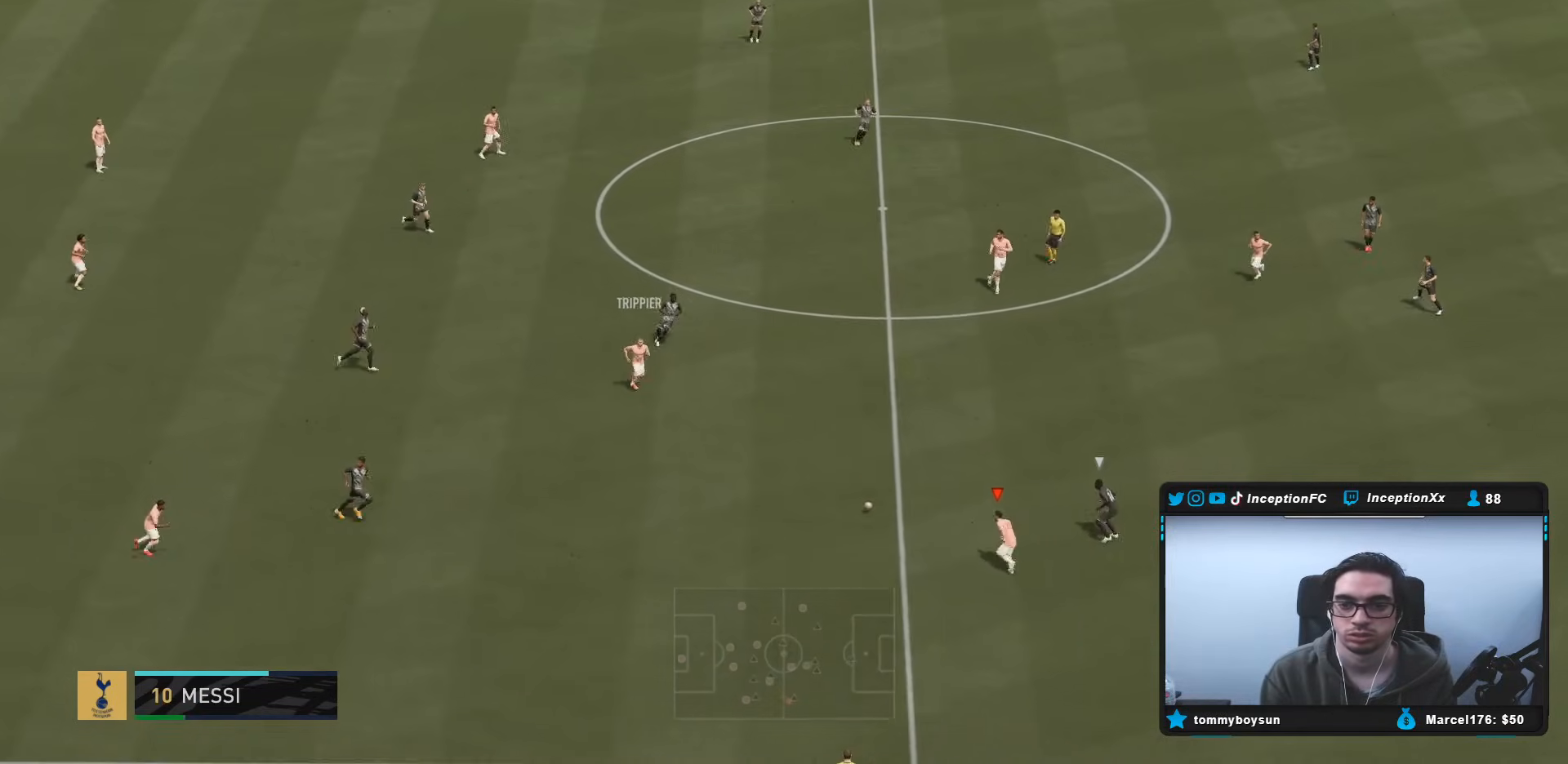
{"buttons": [], "left_stick": "down", "right_stick": "center", "events": [[33, "CROSS", "up"], [300, "left_stick", "center"], [500, "left_stick", "down"]]}
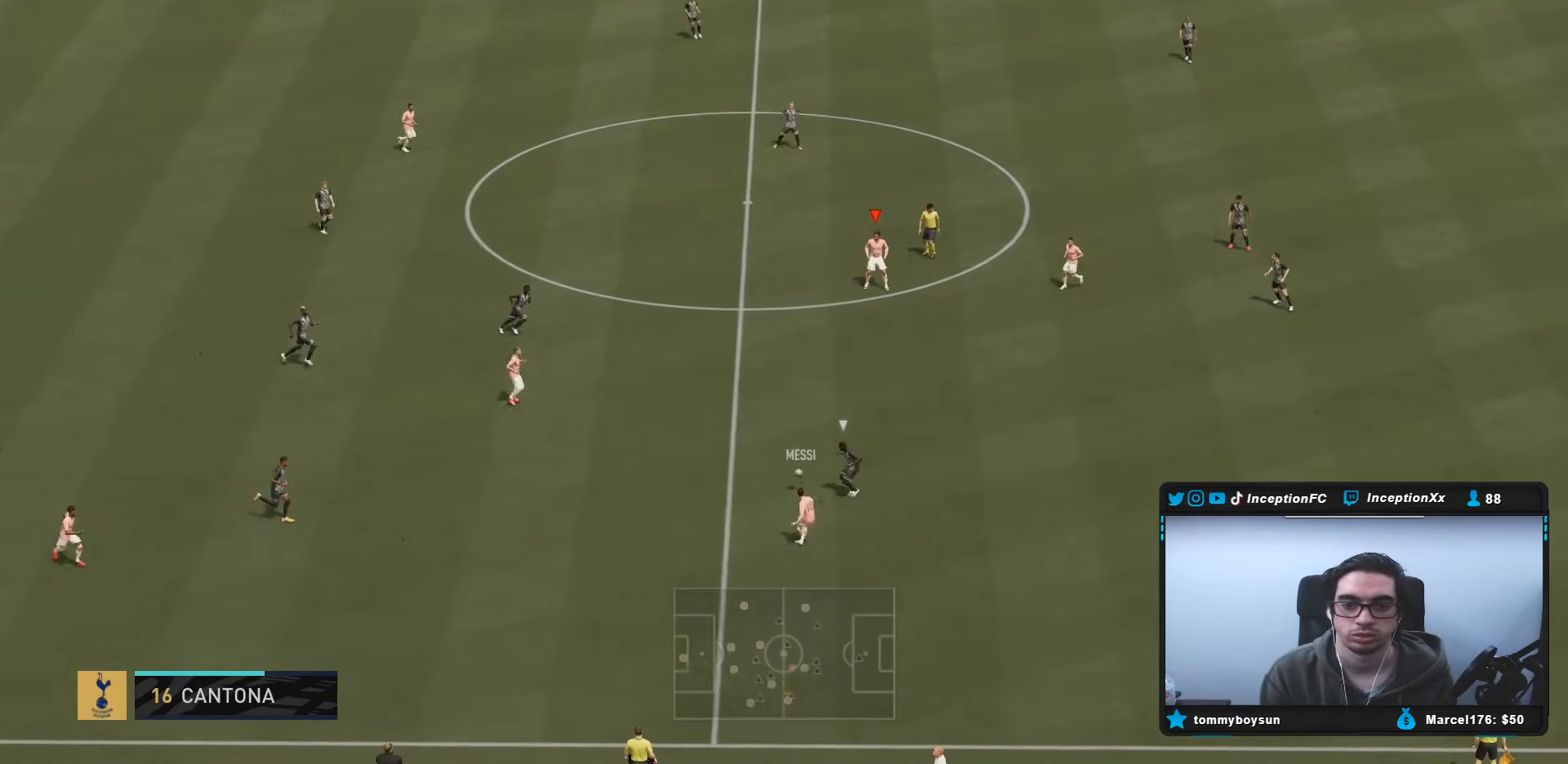
{"buttons": ["L2"], "left_stick": "down-right", "right_stick": "center", "events": [[333, "left_stick", "down-right"], [450, "L2", "down"]]}
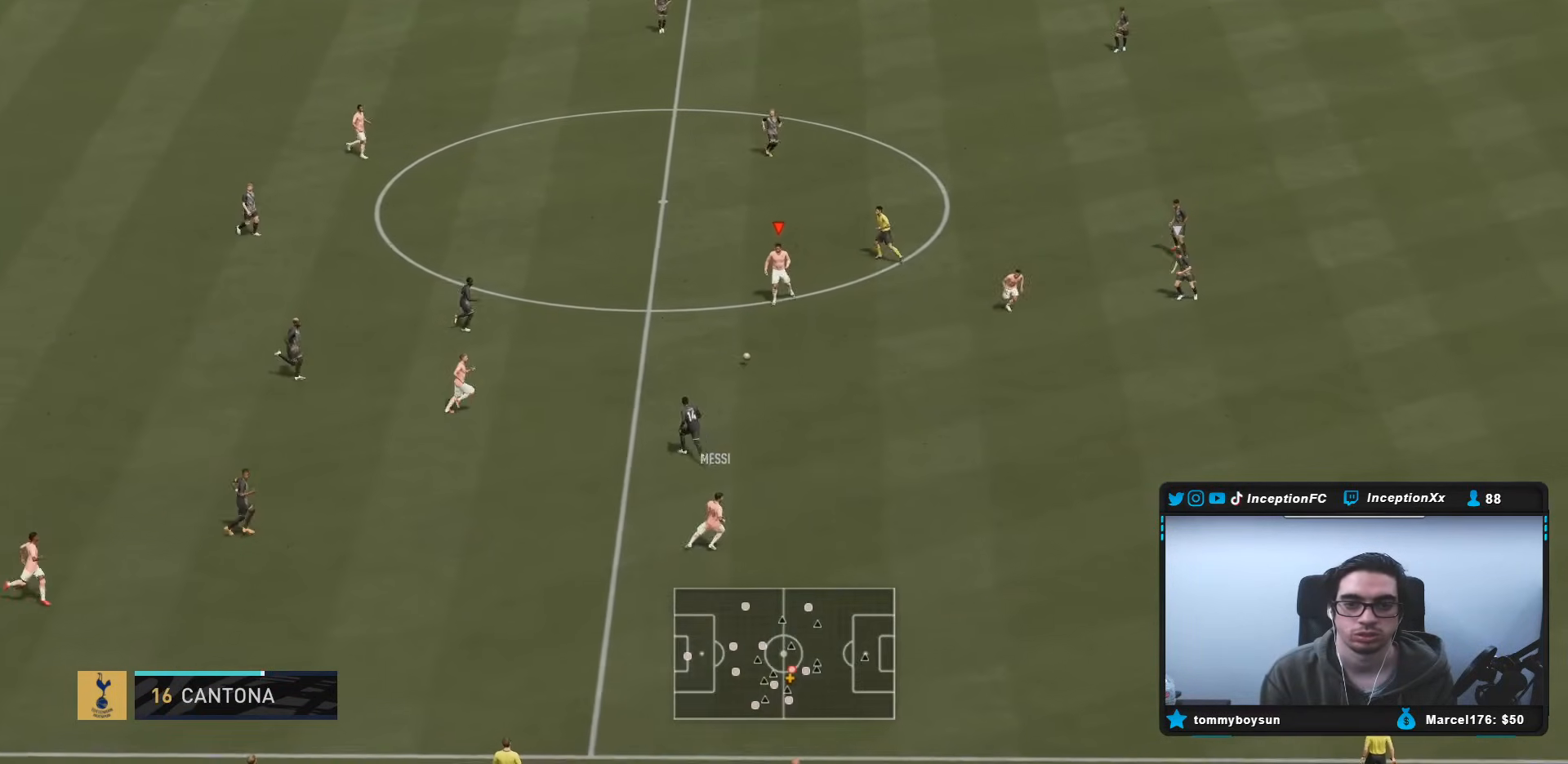
{"buttons": ["CIRCLE"], "left_stick": "right", "right_stick": "center", "events": [[17, "left_stick", "right"], [100, "L2", "up"], [483, "CIRCLE", "down"]]}
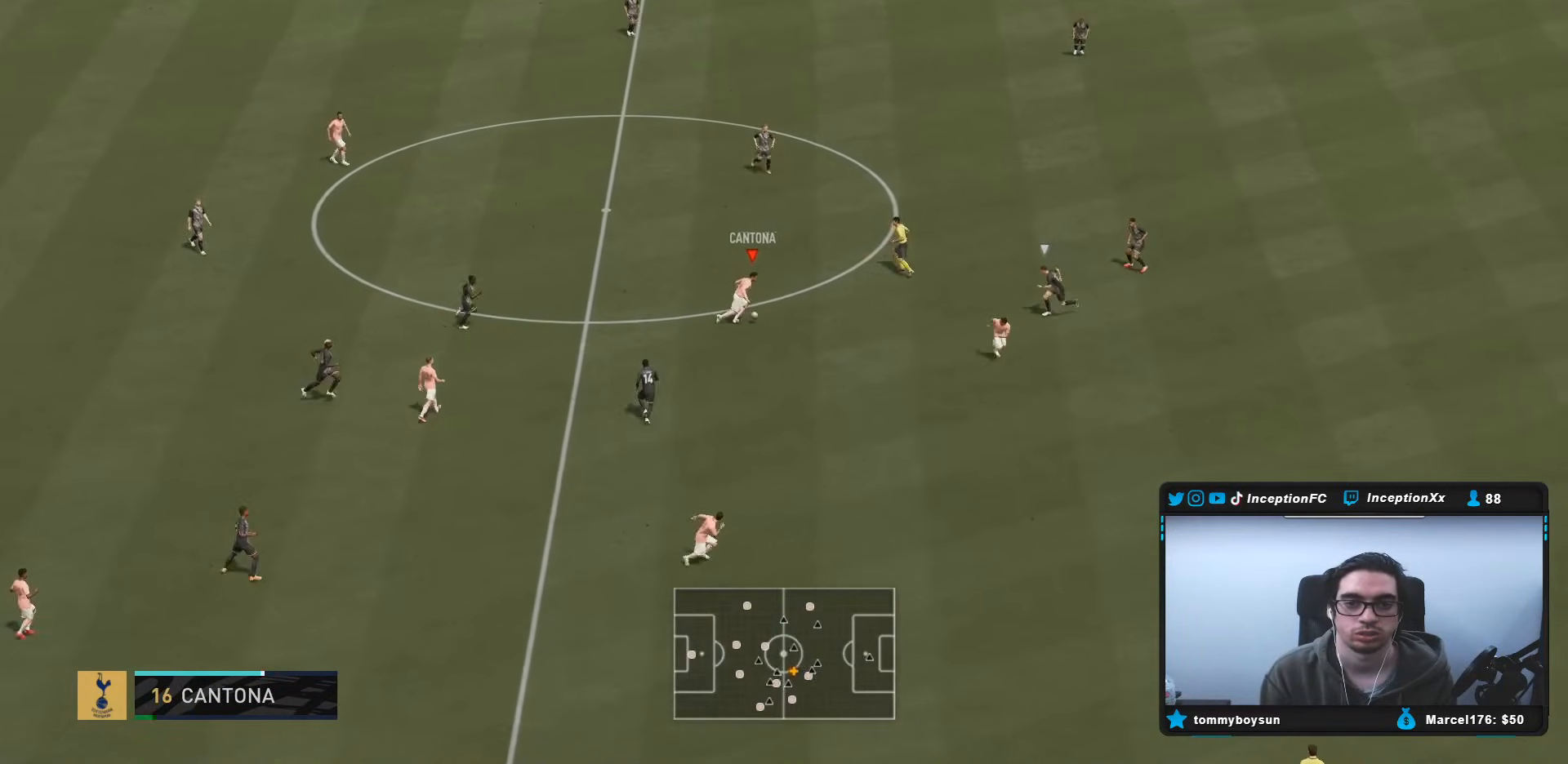
{"buttons": ["L2"], "left_stick": "up", "right_stick": "center", "events": [[17, "L2", "down"], [17, "left_stick", "up"], [50, "CROSS", "down"], [83, "CIRCLE", "up"], [217, "CROSS", "up"]]}
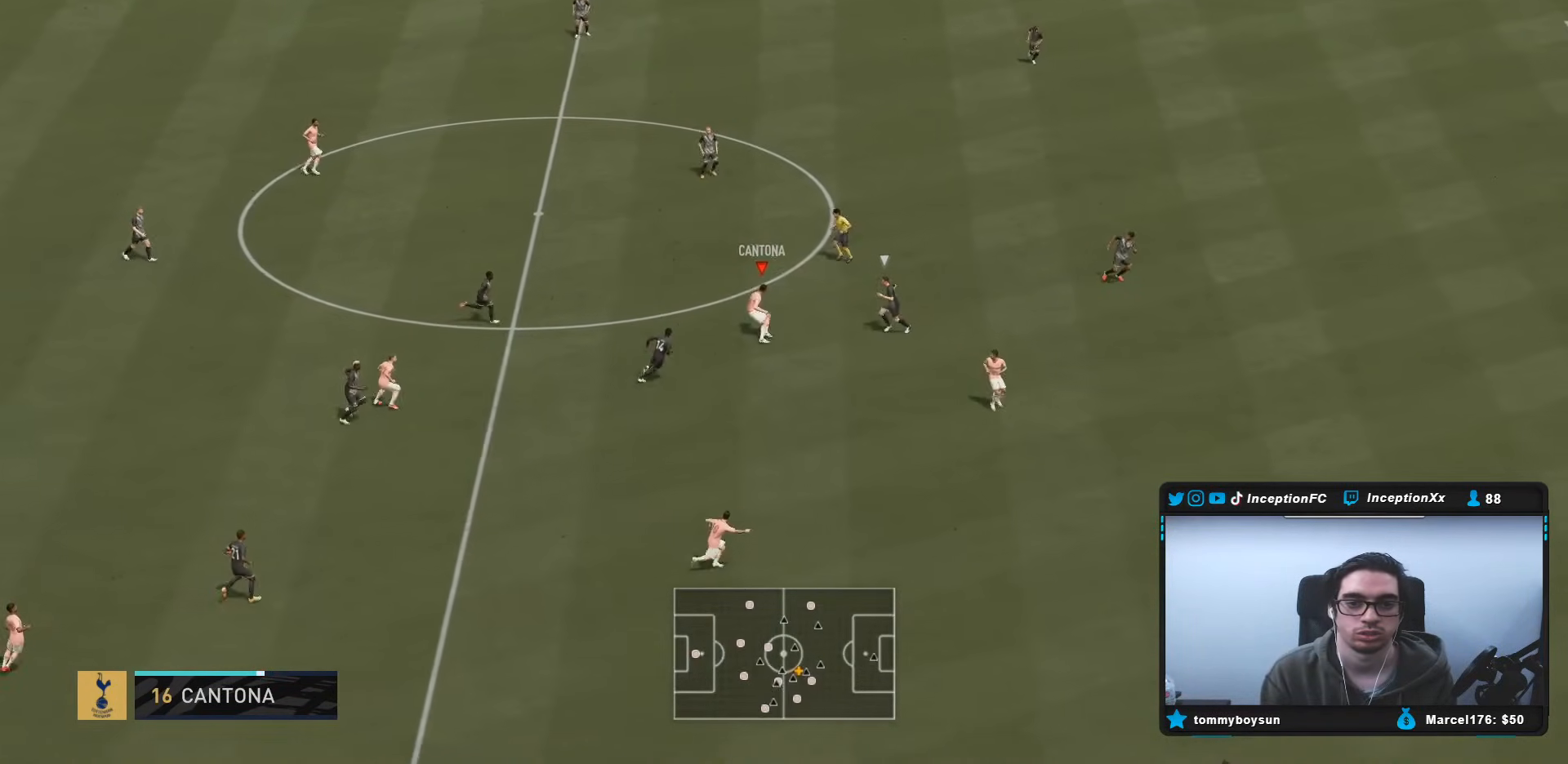
{"buttons": [], "left_stick": "down-left", "right_stick": "center", "events": [[33, "L2", "up"], [117, "left_stick", "center"], [217, "left_stick", "down-left"]]}
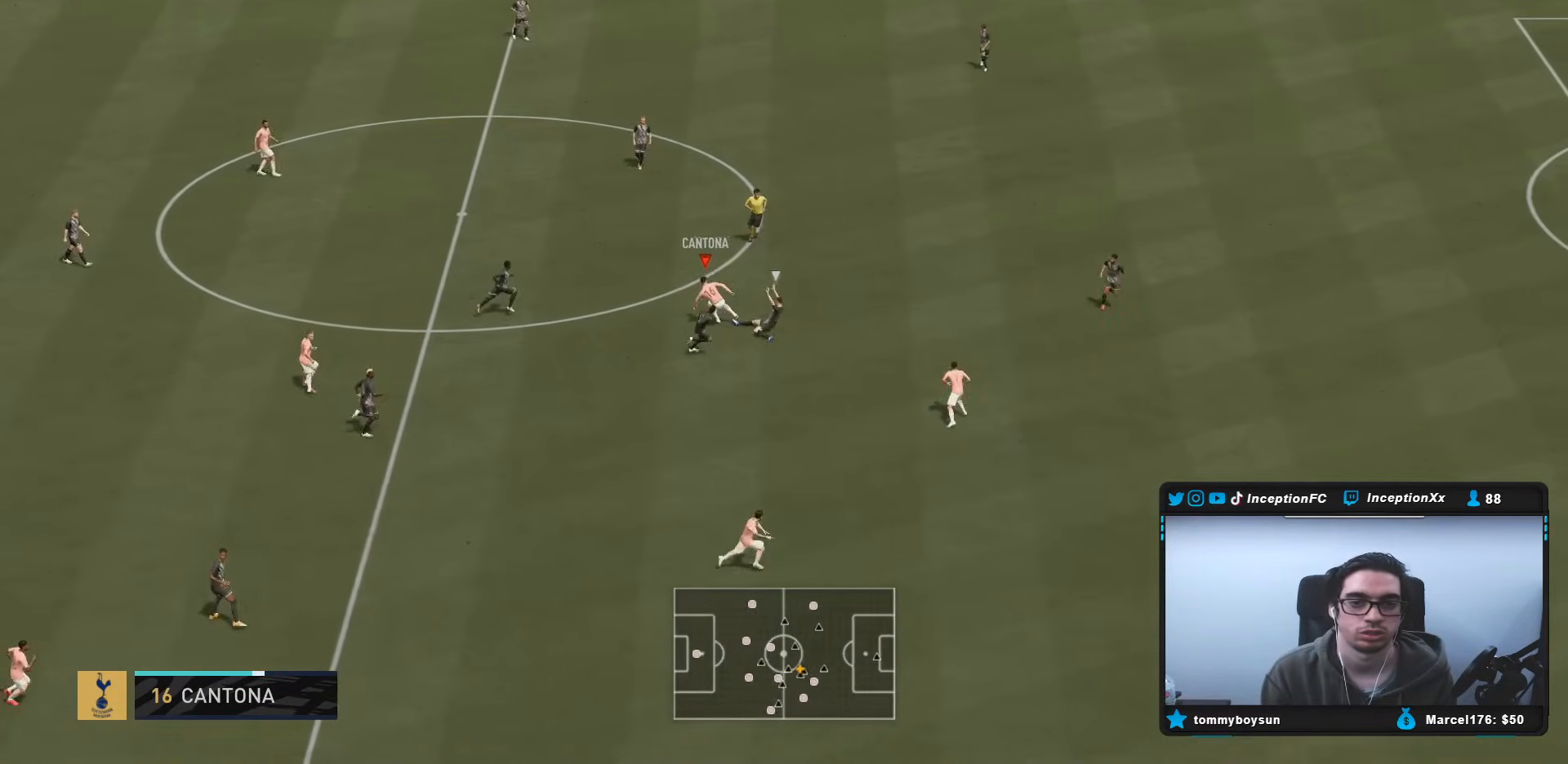
{"buttons": [], "left_stick": "down", "right_stick": "center", "events": [[267, "left_stick", "down"]]}
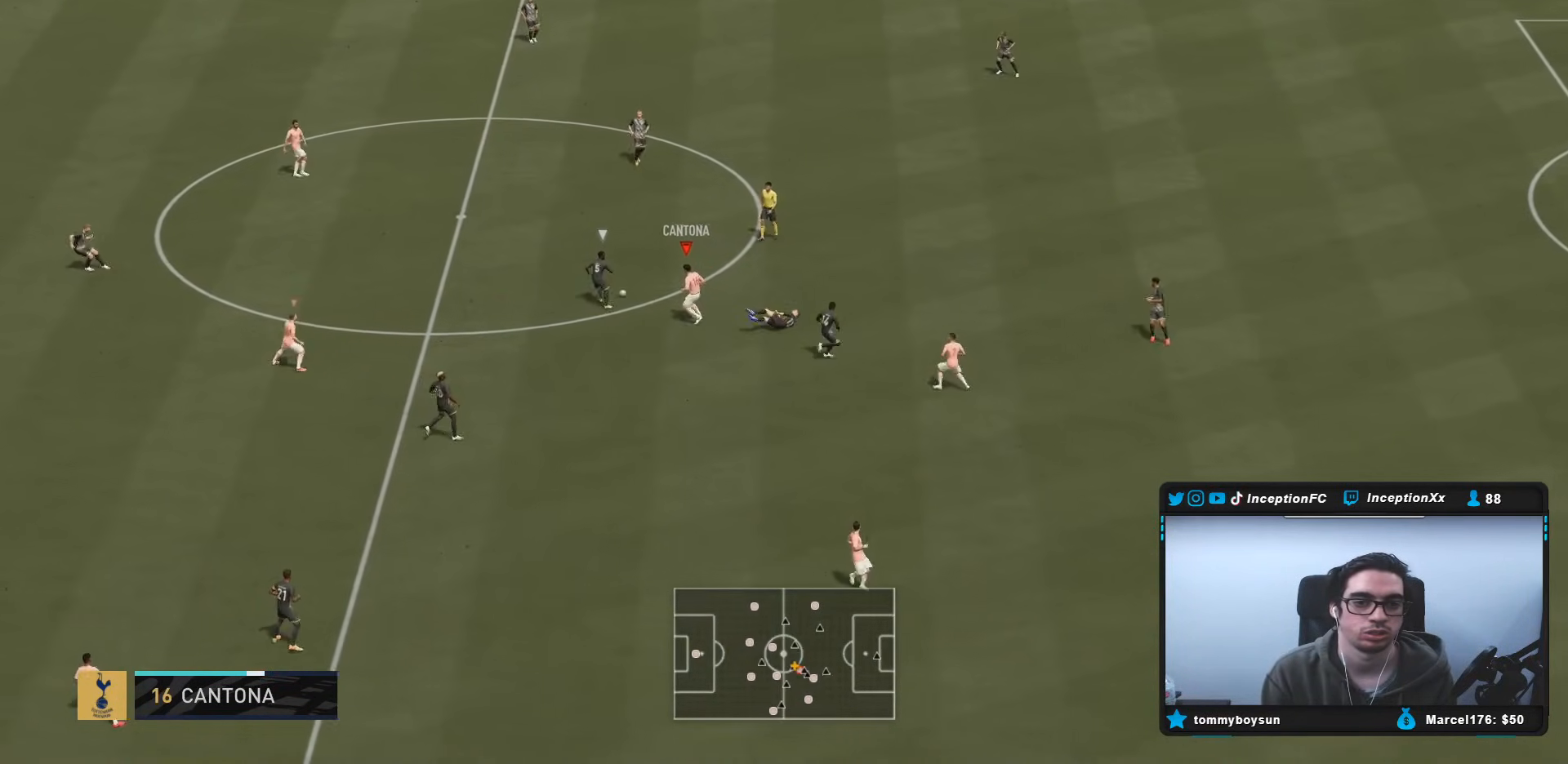
{"buttons": ["L2", "R2"], "left_stick": "up-left", "right_stick": "center", "events": [[167, "left_stick", "left"], [233, "L2", "down"], [267, "left_stick", "up-left"], [483, "R2", "down"]]}
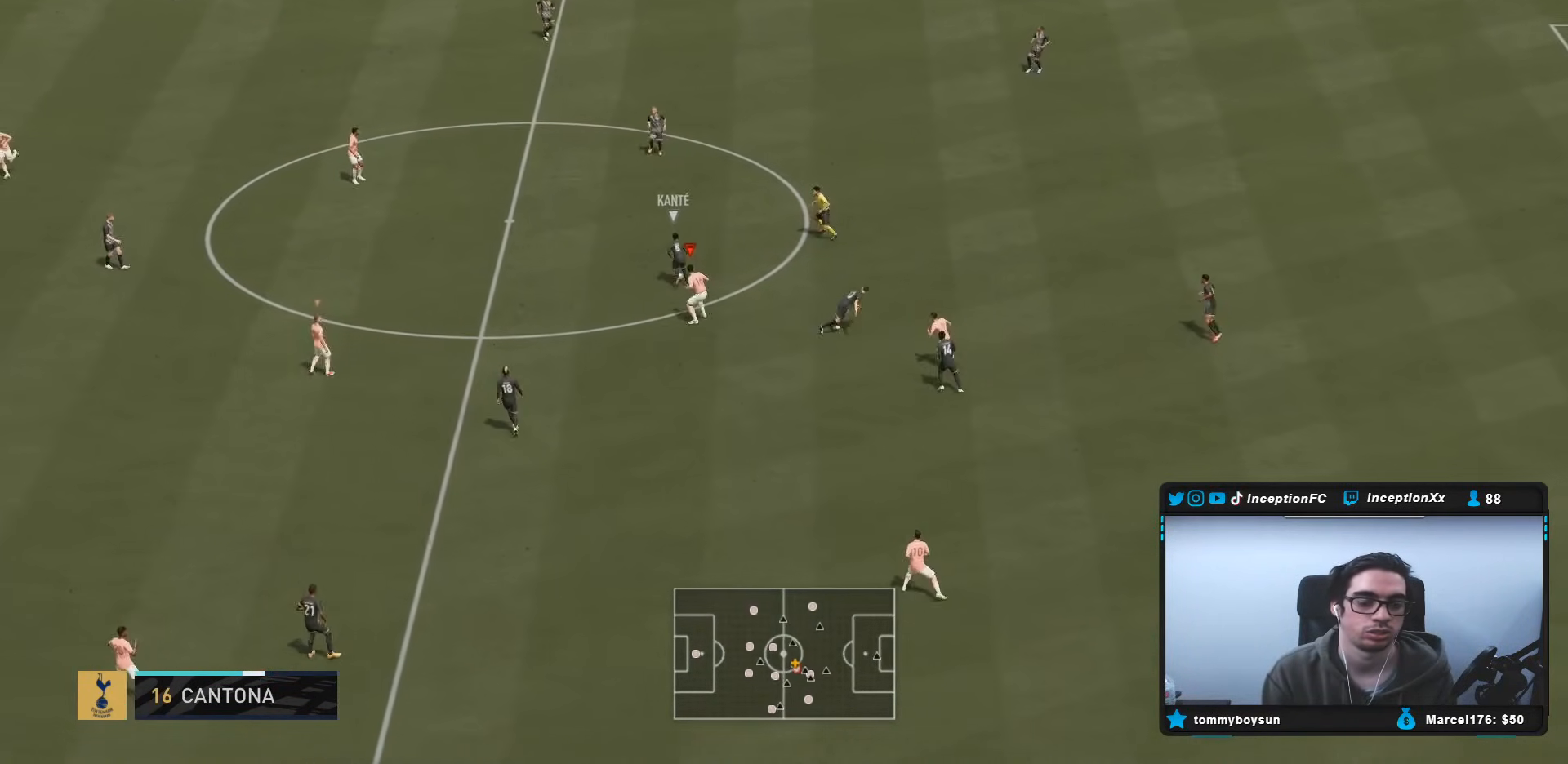
{"buttons": [], "left_stick": "down-left", "right_stick": "up", "events": [[67, "right_stick", "left"], [83, "L2", "up"], [183, "R2", "up"], [250, "right_stick", "center"], [267, "R1", "down"], [267, "R2", "down"], [333, "R1", "up"], [333, "R2", "up"], [450, "right_stick", "up"], [483, "left_stick", "down-left"]]}
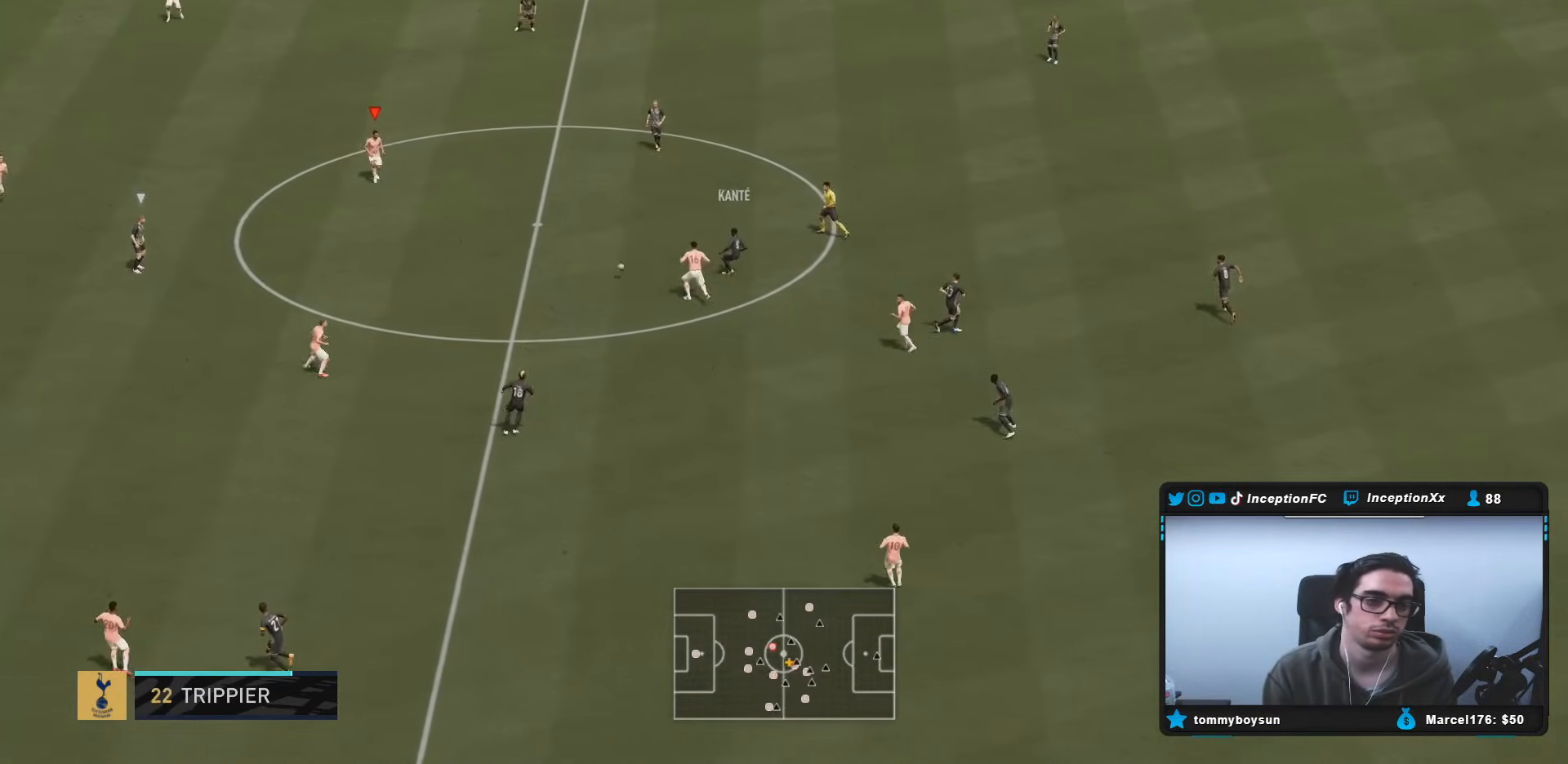
{"buttons": [], "left_stick": "down-left", "right_stick": "center", "events": [[50, "R2", "down"], [150, "right_stick", "center"], [233, "R2", "up"], [300, "R2", "down"], [500, "R2", "up"]]}
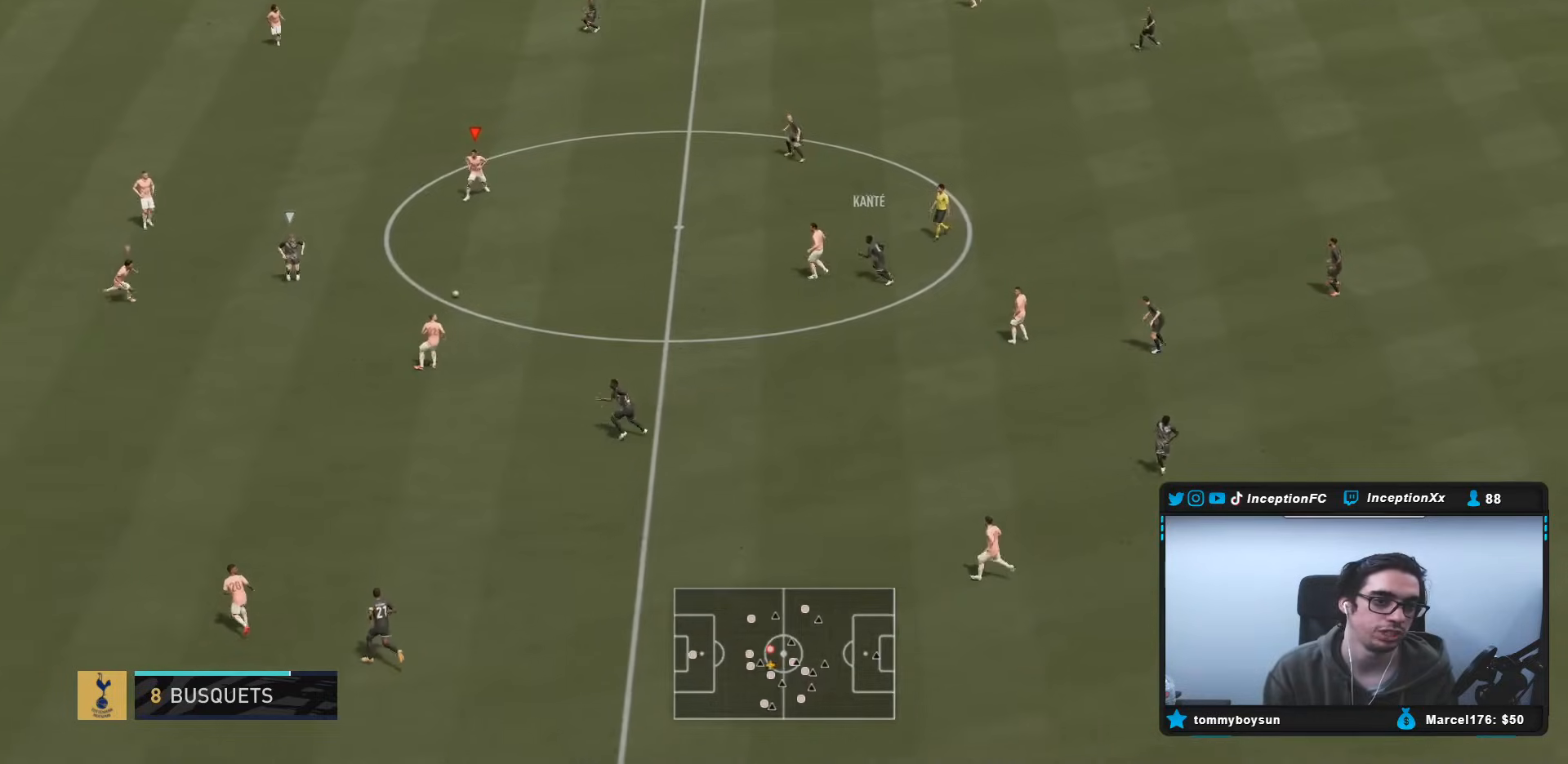
{"buttons": ["L2"], "left_stick": "down-left", "right_stick": "center", "events": [[200, "R2", "down"], [217, "right_stick", "down"], [250, "left_stick", "left"], [283, "R2", "up"], [367, "L2", "down"], [367, "right_stick", "center"], [417, "left_stick", "down-left"], [433, "L2", "up"], [483, "L2", "down"]]}
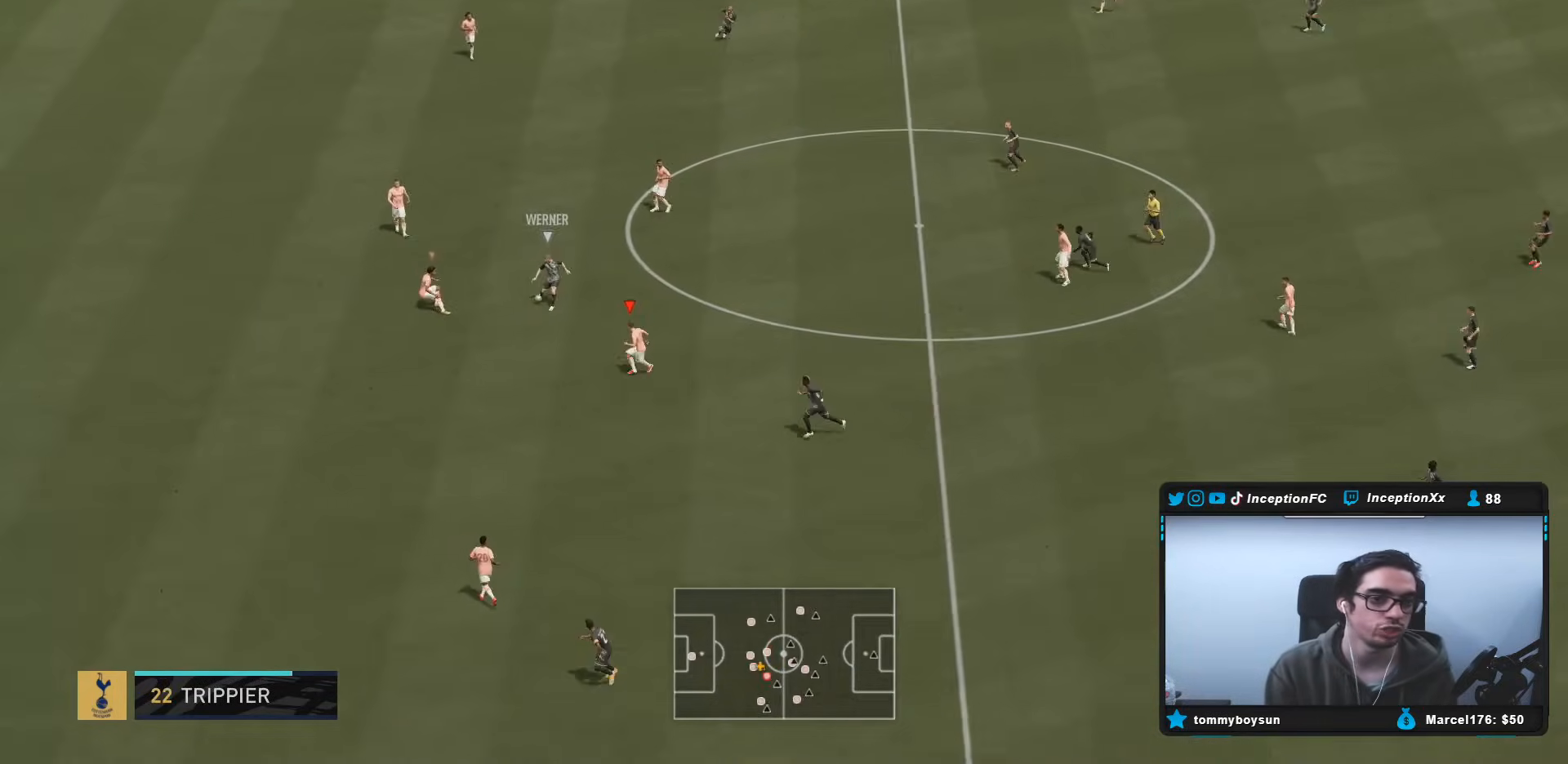
{"buttons": [], "left_stick": "down-left", "right_stick": "center", "events": [[17, "L2", "up"], [17, "left_stick", "down"], [17, "right_stick", "up-left"], [67, "R2", "down"], [83, "L2", "down"], [150, "right_stick", "center"], [233, "L2", "up"], [267, "R2", "up"], [467, "left_stick", "down-left"]]}
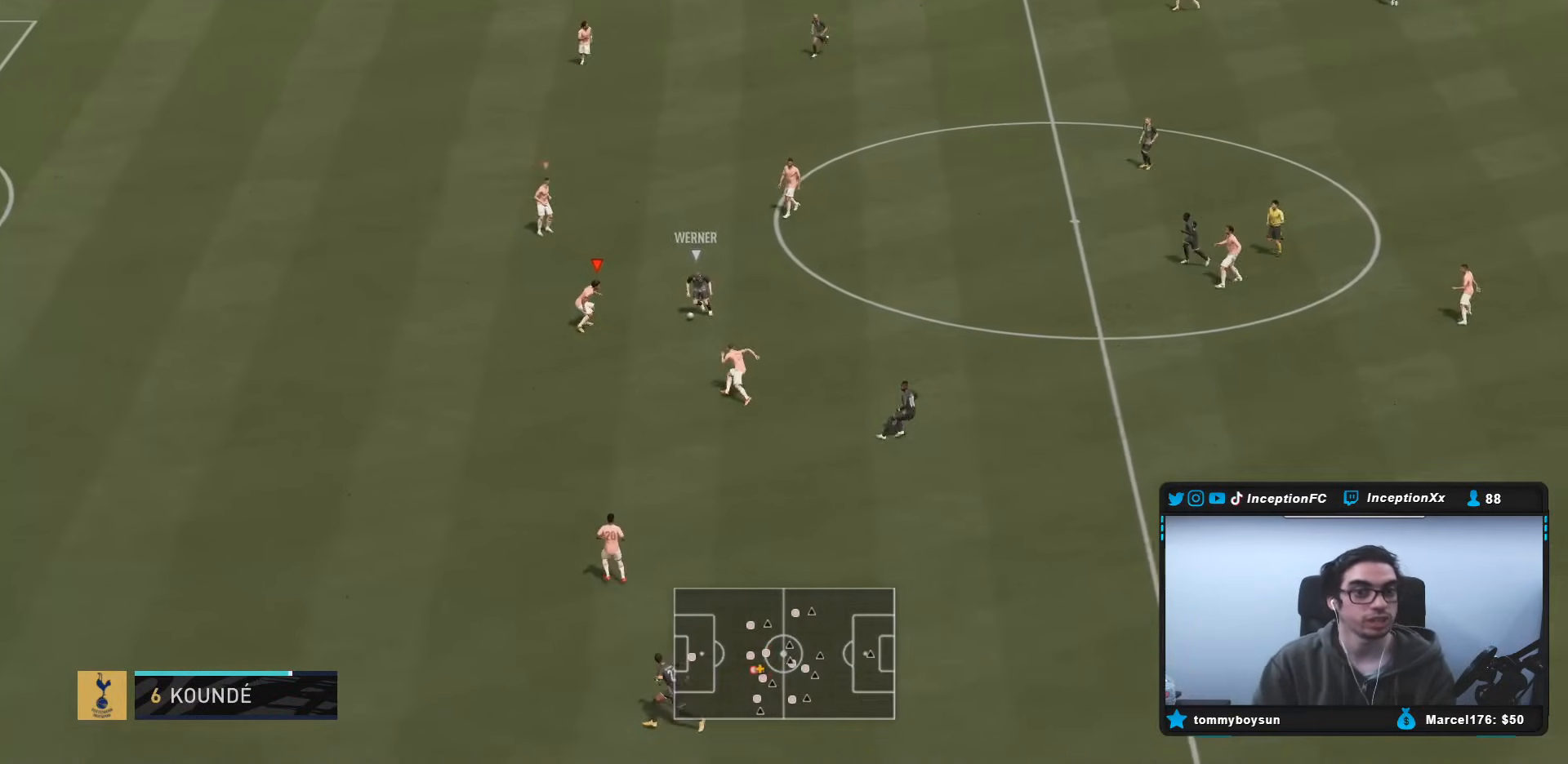
{"buttons": [], "left_stick": "center", "right_stick": "center", "events": [[17, "L2", "down"], [300, "L2", "up"], [400, "left_stick", "down"], [500, "left_stick", "center"]]}
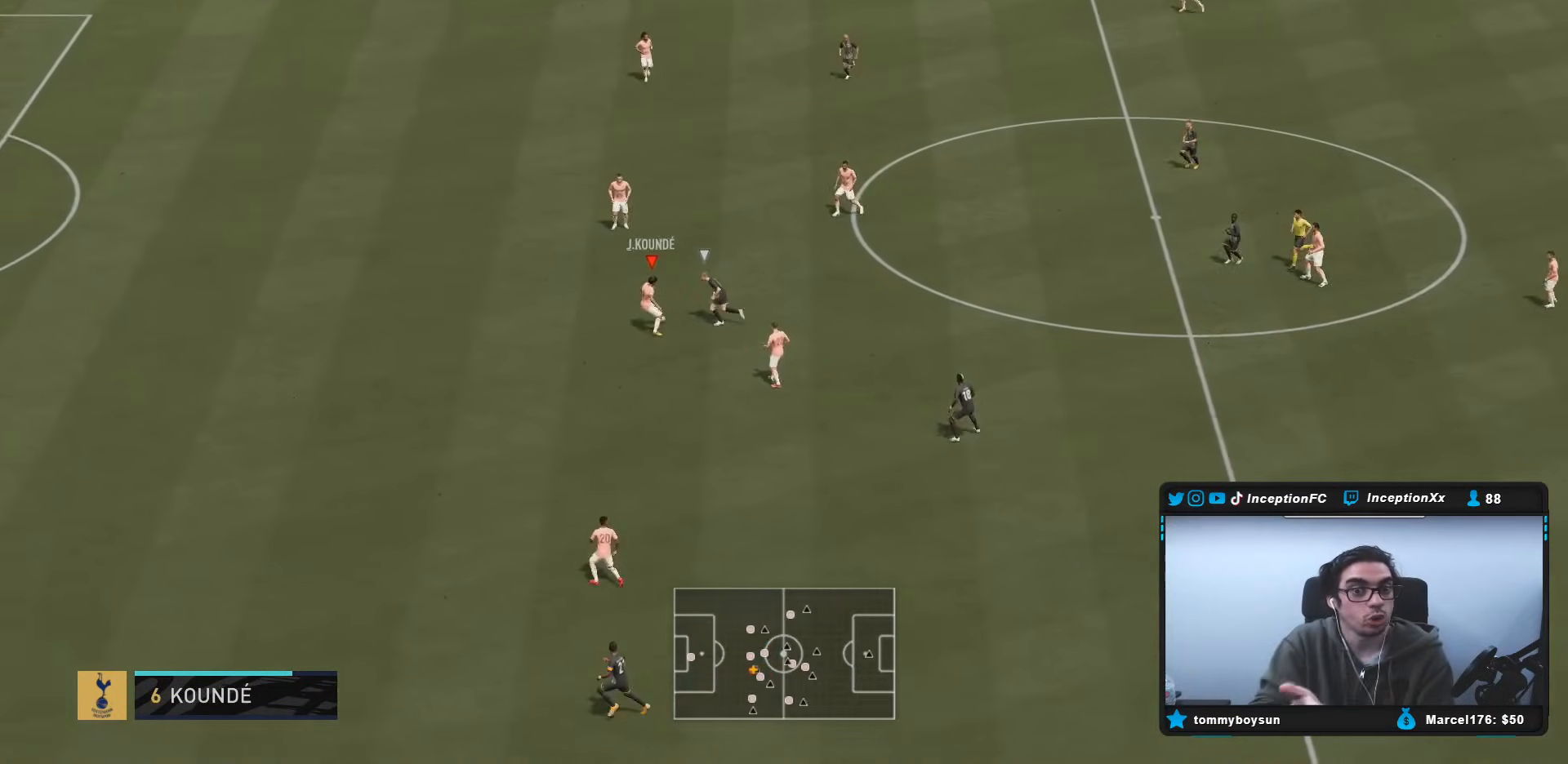
{"buttons": ["L2"], "left_stick": "left", "right_stick": "center", "events": [[167, "left_stick", "left"], [267, "L2", "down"]]}
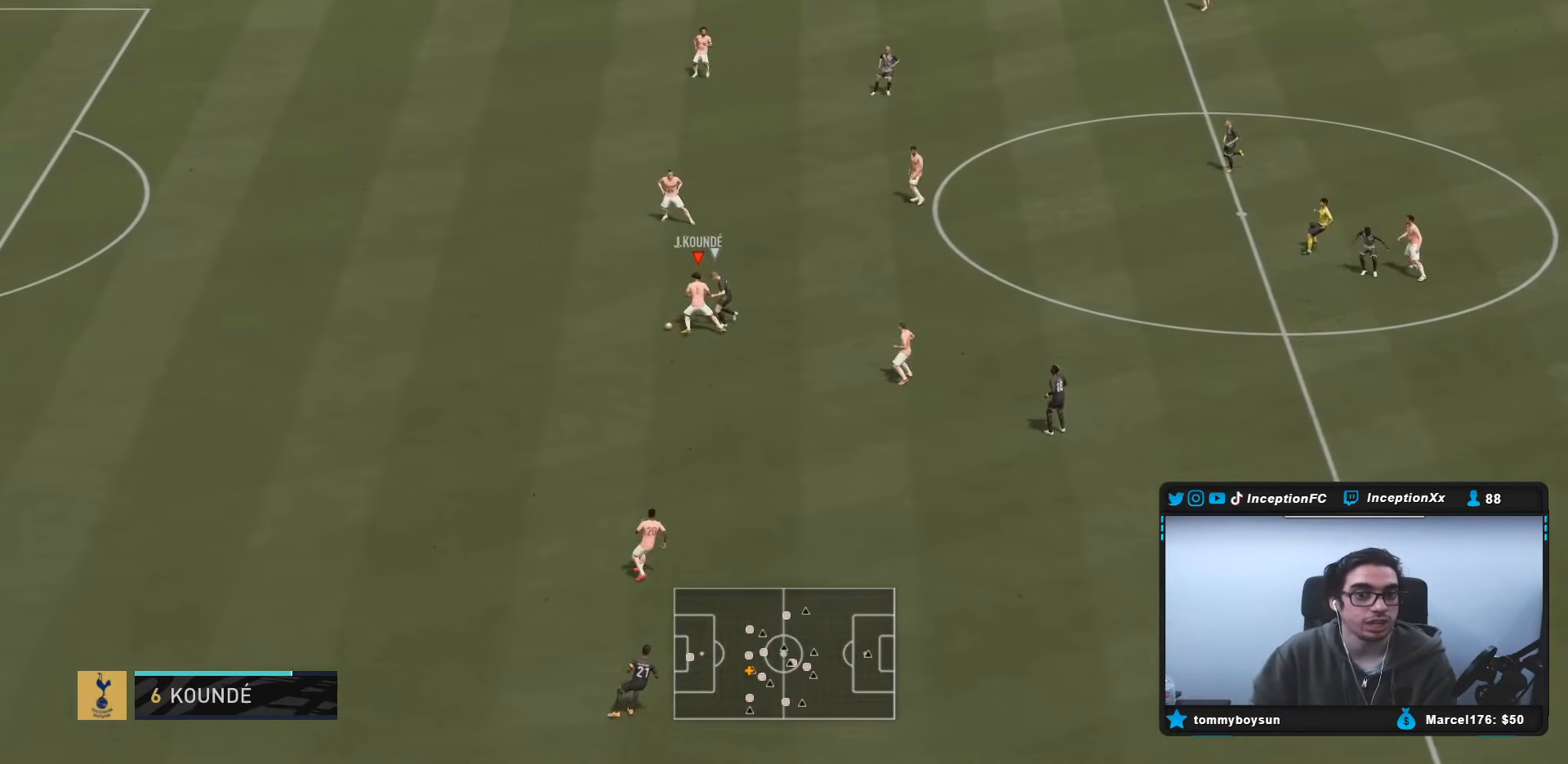
{"buttons": ["L2"], "left_stick": "down-left", "right_stick": "center", "events": [[283, "left_stick", "down-left"]]}
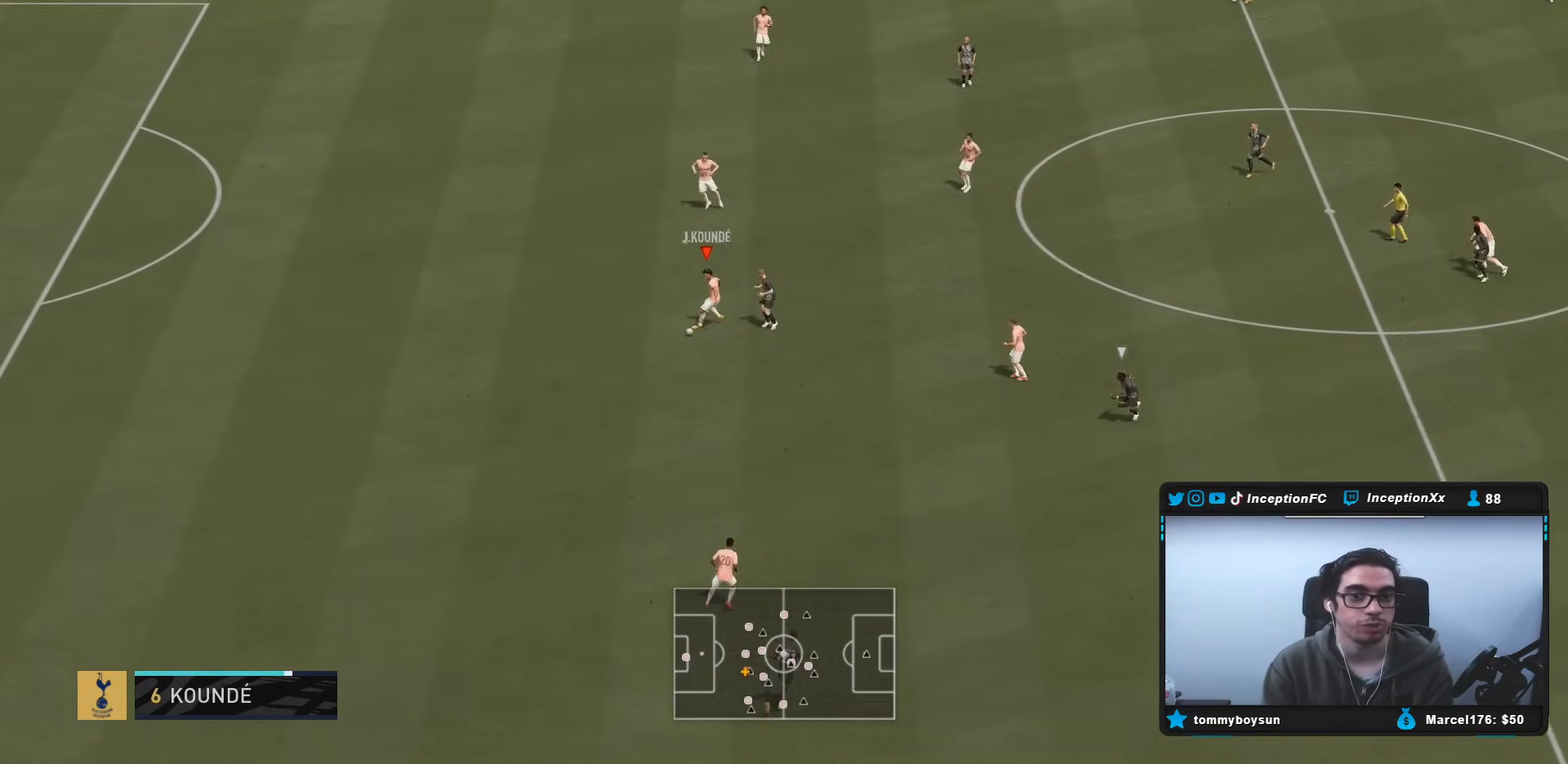
{"buttons": [], "left_stick": "down", "right_stick": "center", "events": [[67, "left_stick", "down"], [300, "CROSS", "down"], [400, "L2", "up"], [500, "CROSS", "up"]]}
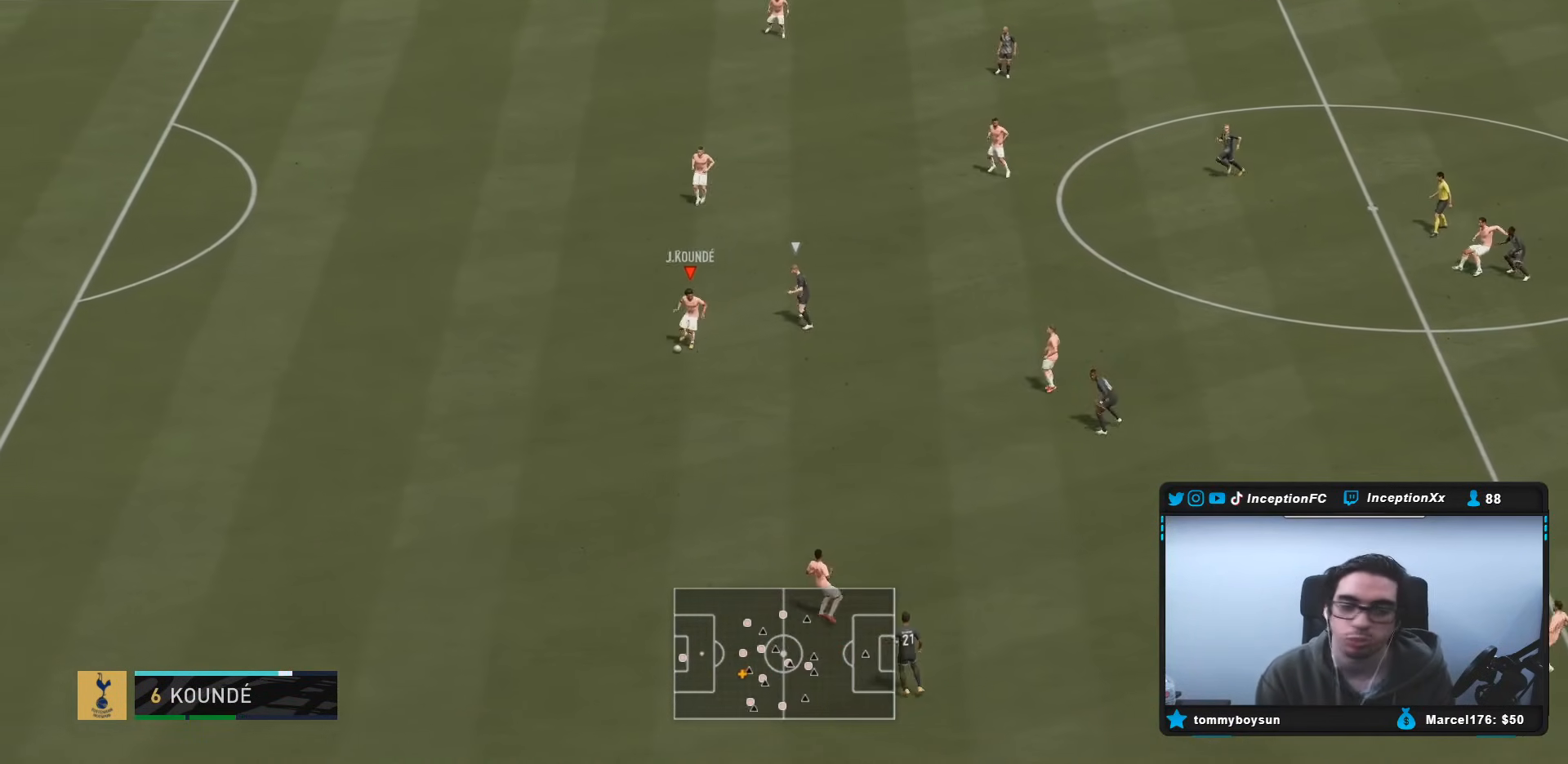
{"buttons": ["R2"], "left_stick": "up", "right_stick": "center", "events": [[233, "left_stick", "center"], [367, "R2", "down"], [417, "left_stick", "up"]]}
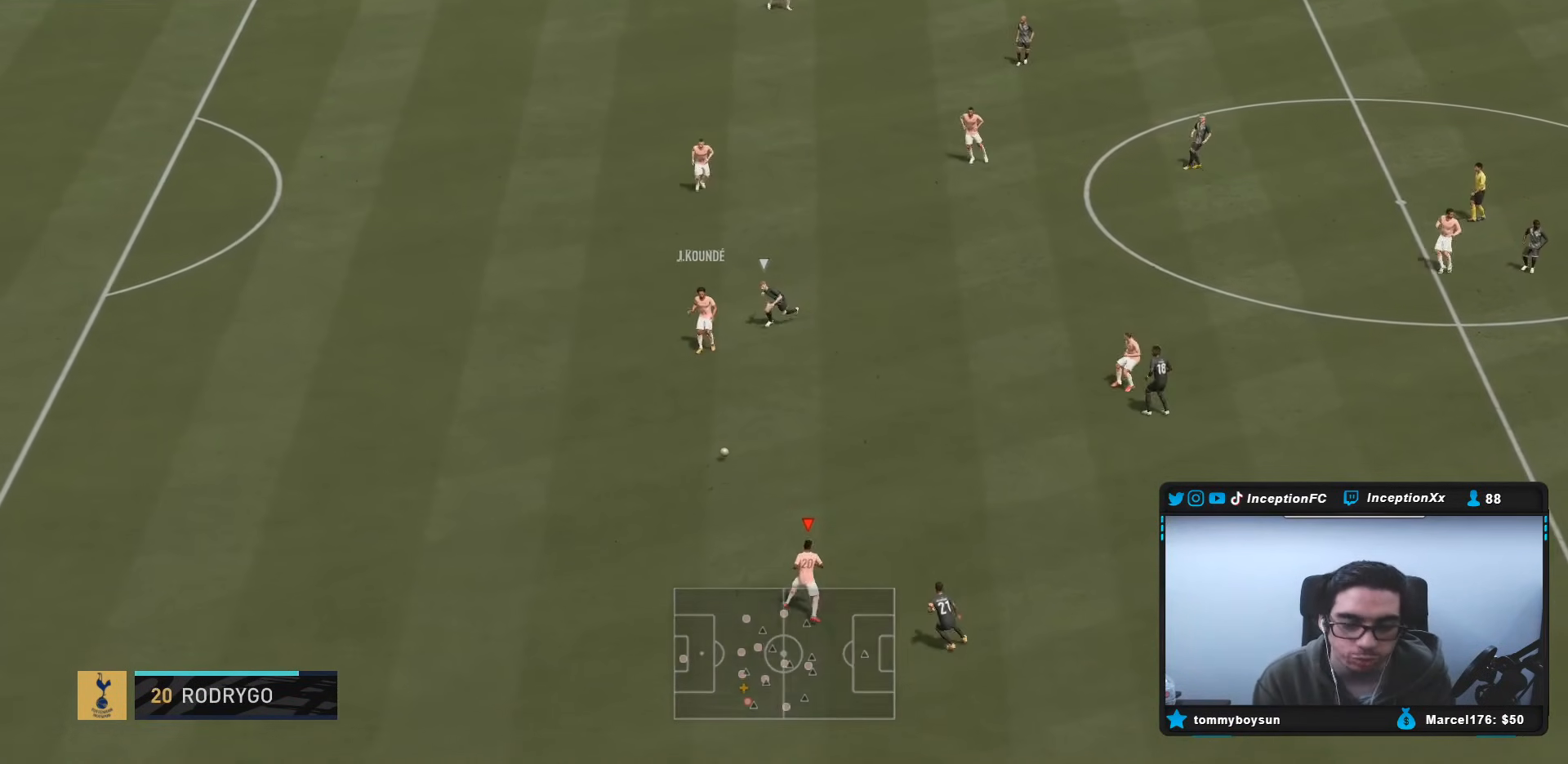
{"buttons": [], "left_stick": "down", "right_stick": "center", "events": [[183, "left_stick", "center"], [217, "R2", "up"], [267, "left_stick", "down-left"], [333, "left_stick", "down"]]}
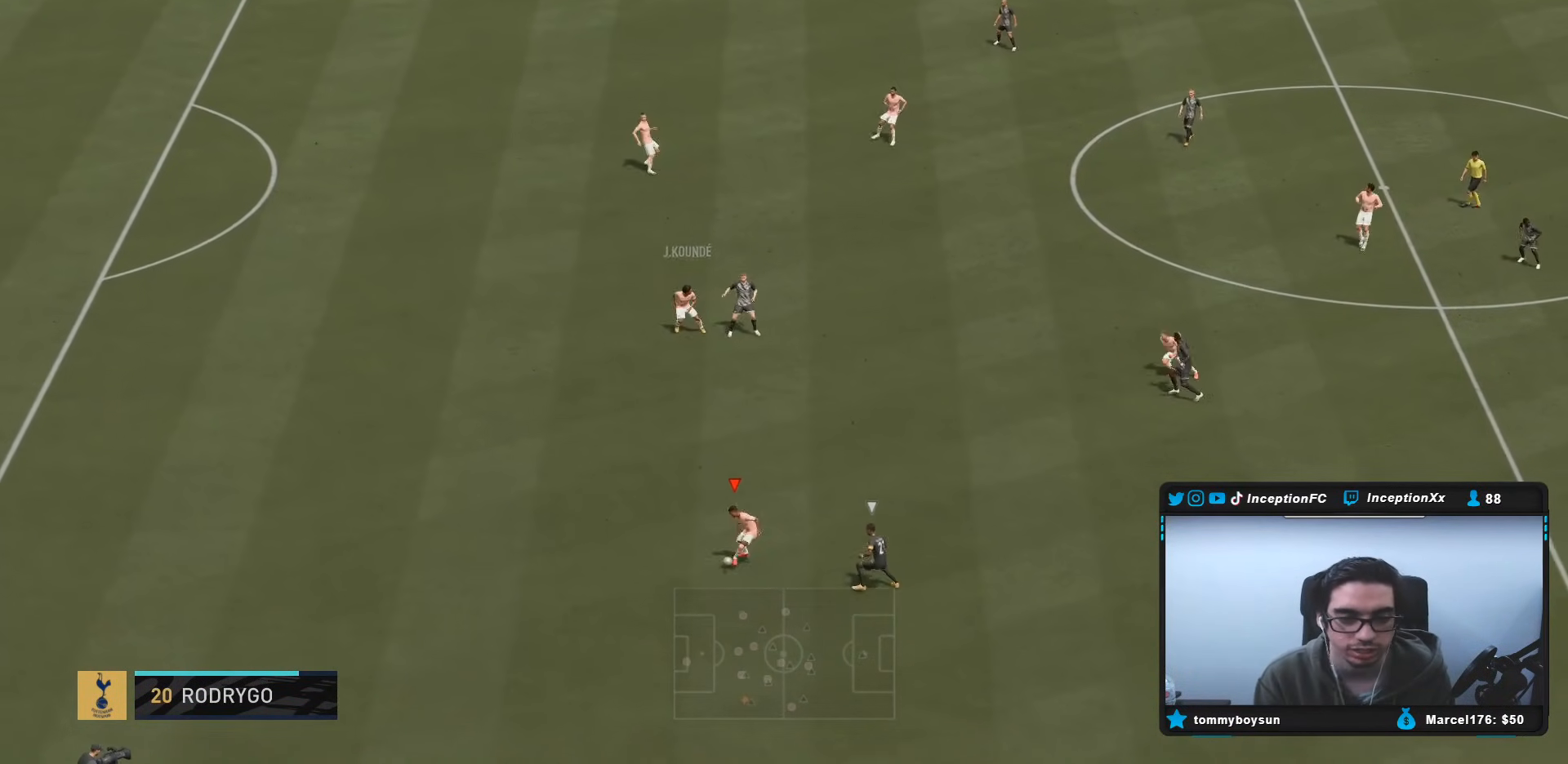
{"buttons": [], "left_stick": "down-right", "right_stick": "center", "events": [[117, "CIRCLE", "down"], [183, "CROSS", "down"], [250, "CIRCLE", "up"], [283, "left_stick", "down-right"], [350, "CROSS", "up"]]}
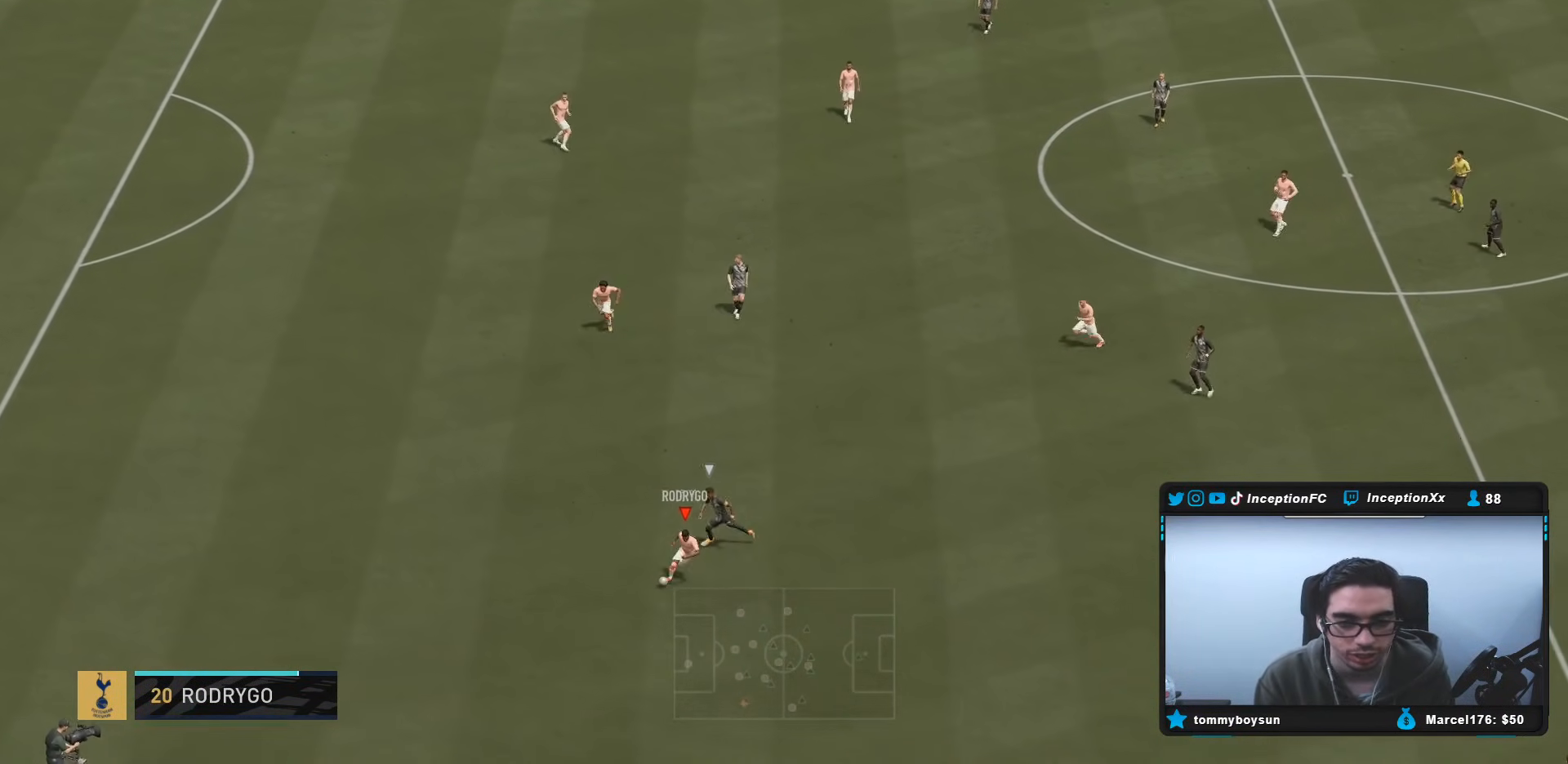
{"buttons": ["R2"], "left_stick": "right", "right_stick": "center", "events": [[267, "R2", "down"], [400, "left_stick", "right"]]}